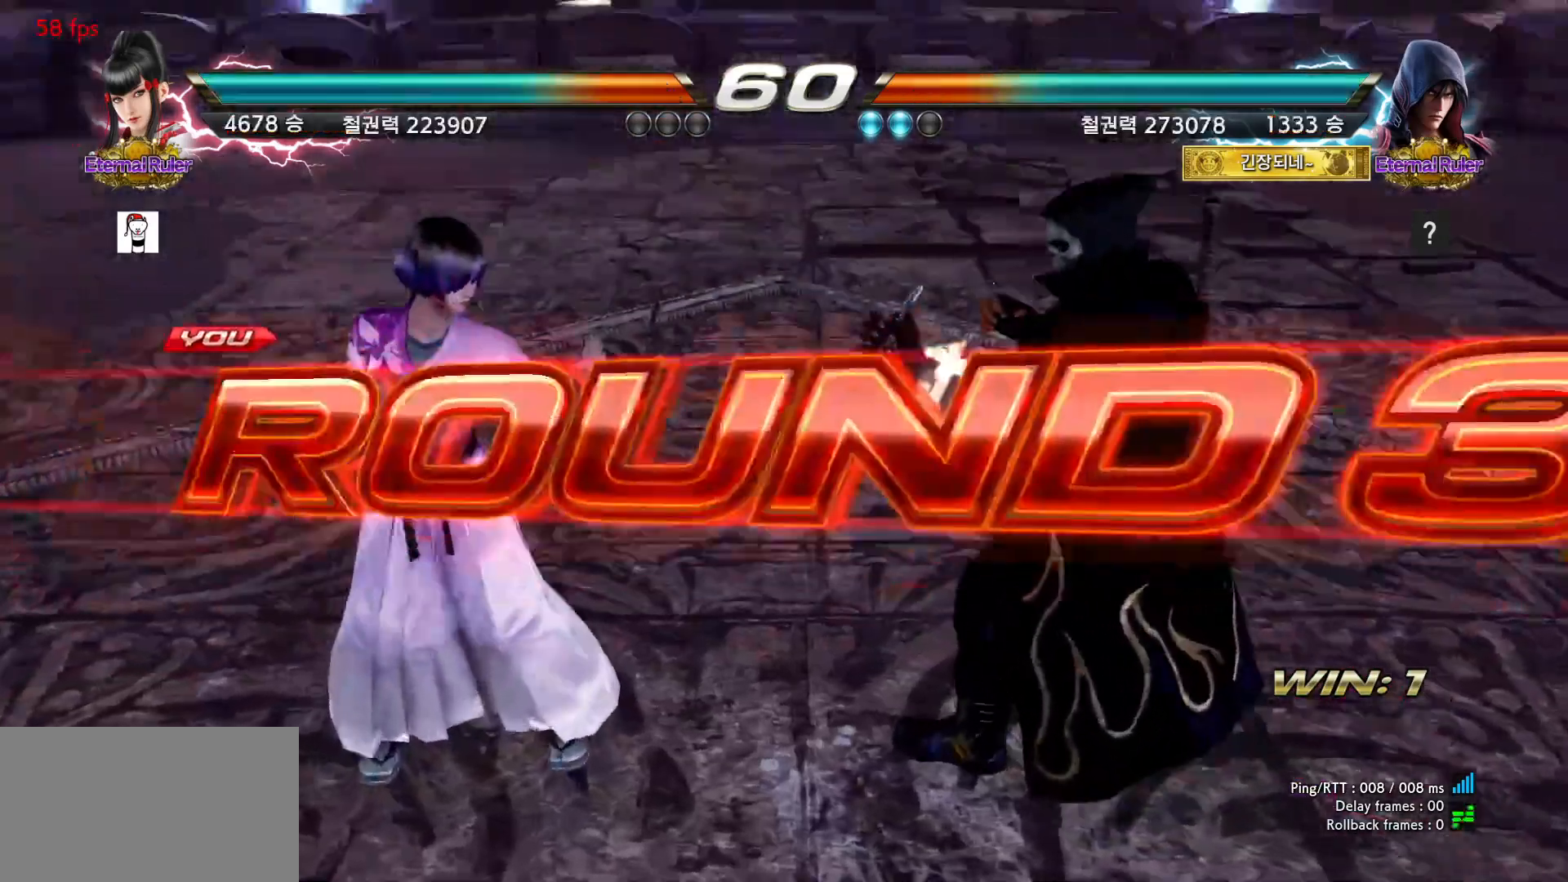
Gameplay with a controller (arcade stick); each line is a JSON object with the inputs held at the frame after it (dt_ms = milliseconds from this image to that frame). "events" lists button and stick changes between this image and that frame as [ms after this image, input, new state], when the widget could be followed in between. Not read: L3 R3.
{"dt_ms": 500, "buttons": [], "left_stick": "center", "events": [[17, "START", "up"], [117, "START", "down"], [133, "START", "up"], [250, "START", "down"], [267, "START", "up"], [383, "START", "down"], [417, "START", "up"]]}
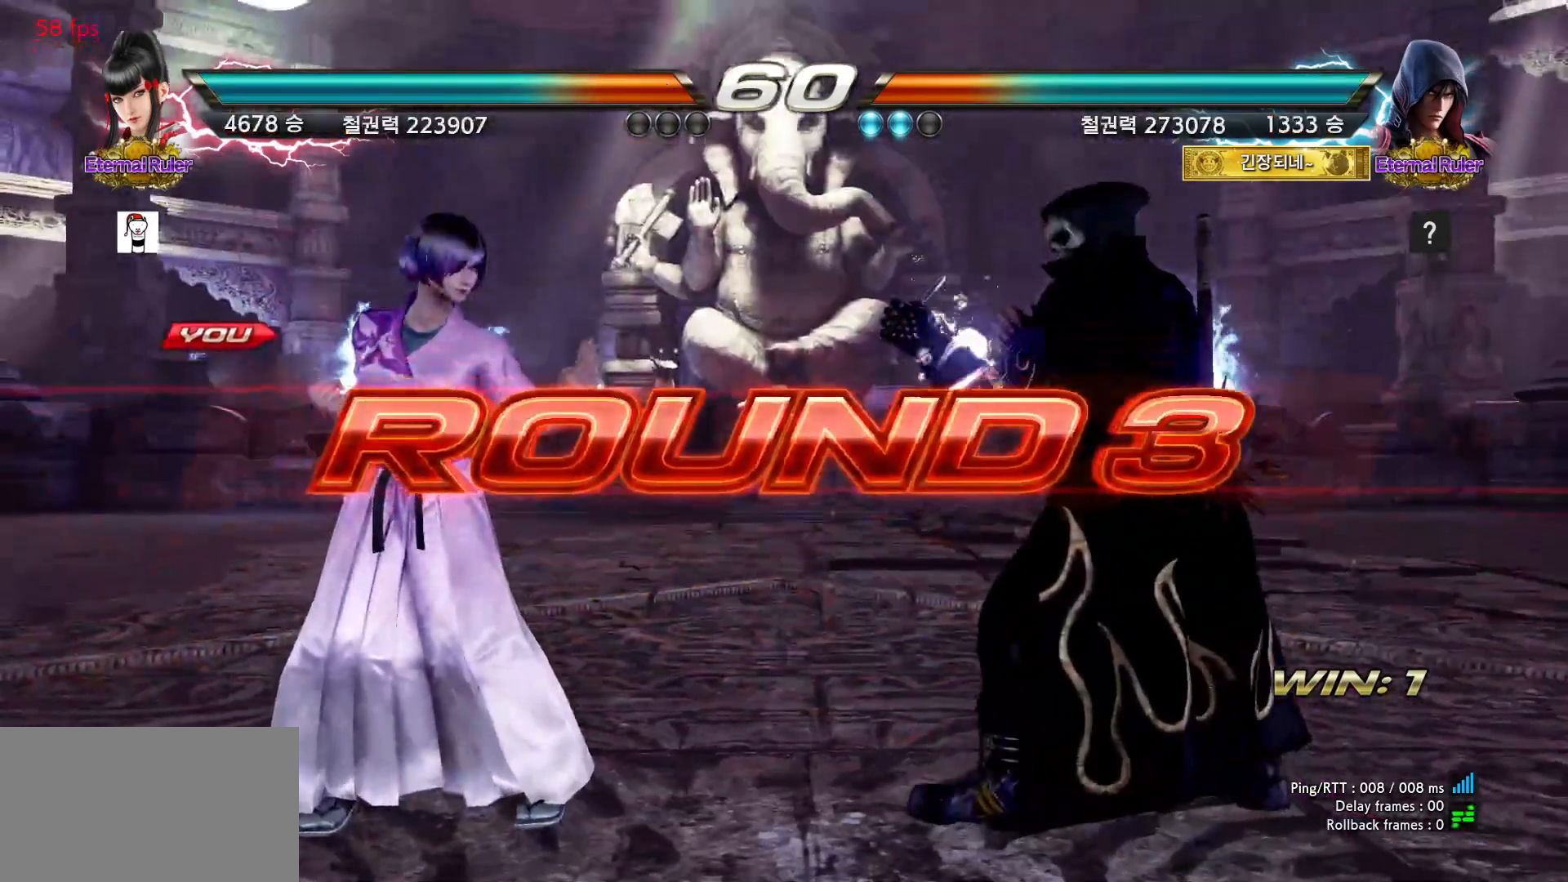
{"dt_ms": 500, "buttons": [], "left_stick": "center", "events": []}
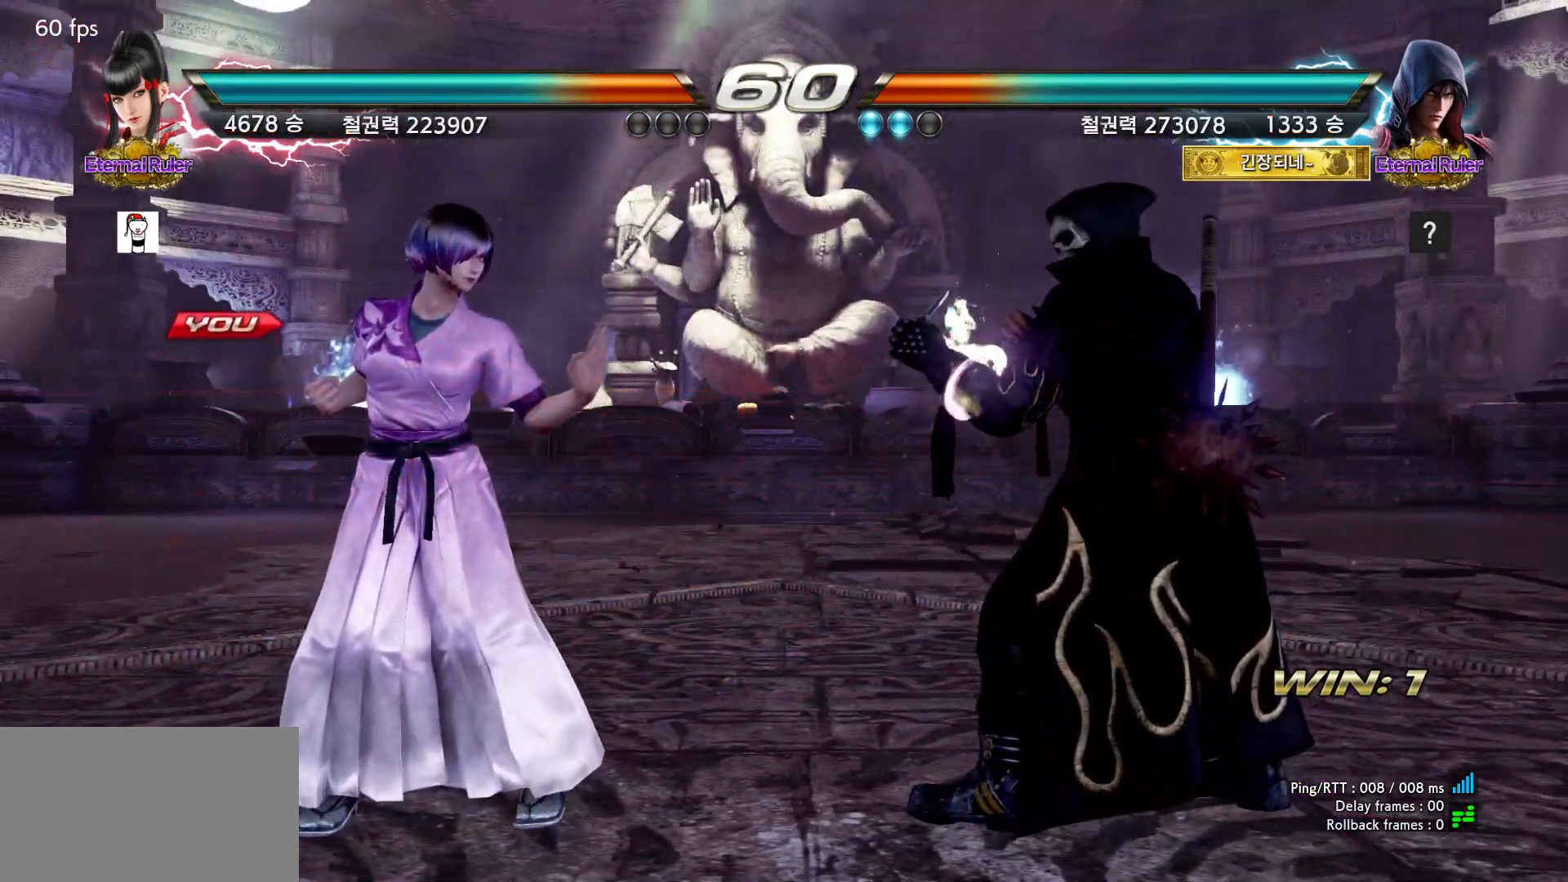
{"dt_ms": 500, "buttons": [], "left_stick": "center", "events": []}
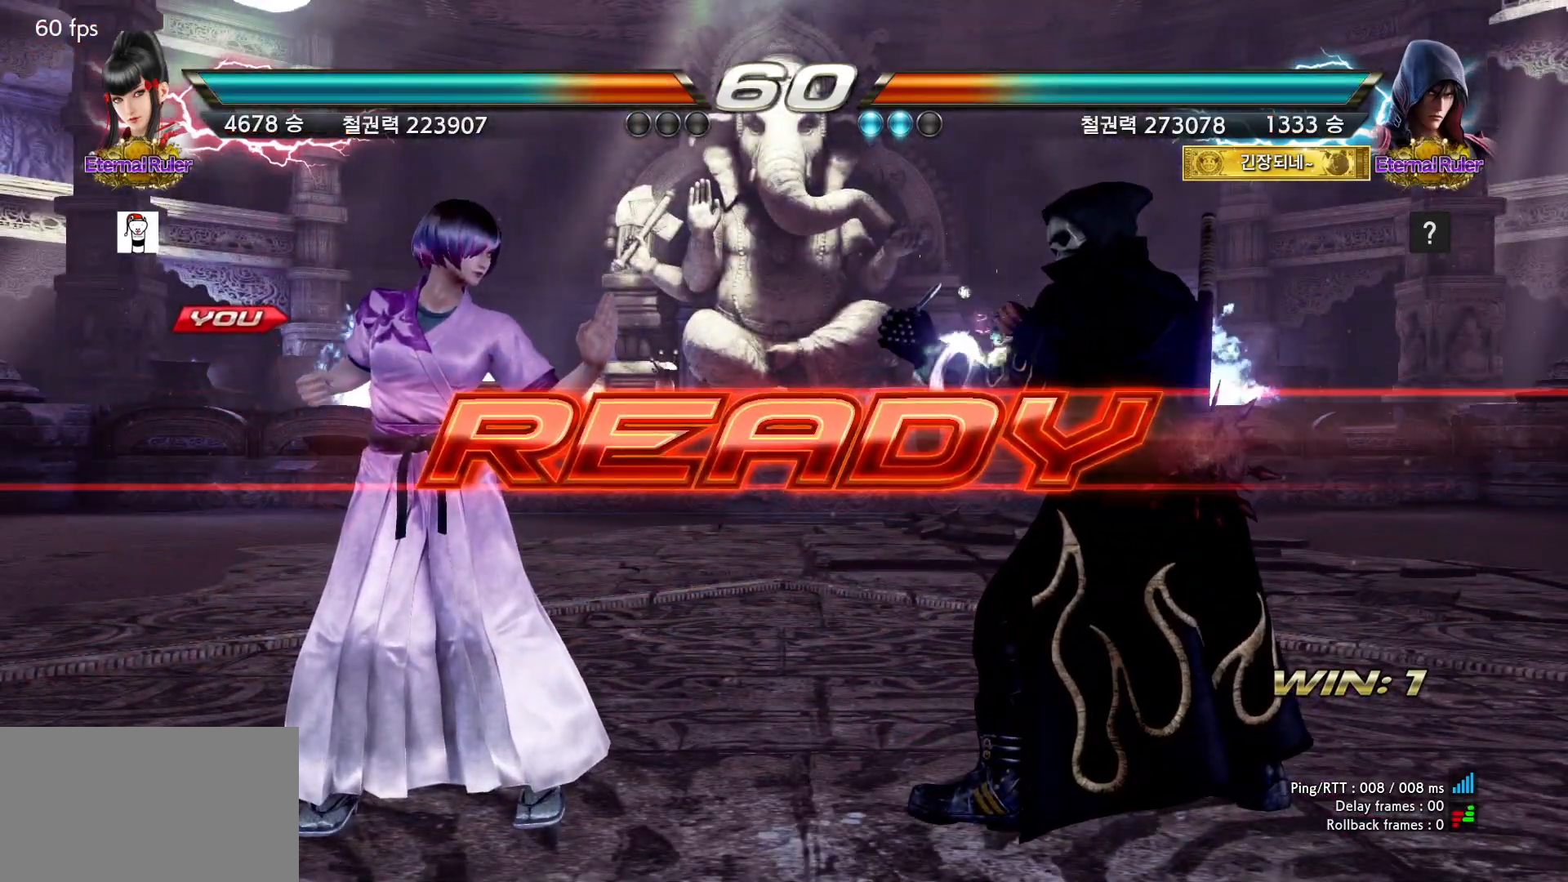
{"dt_ms": 500, "buttons": [], "left_stick": "center", "events": []}
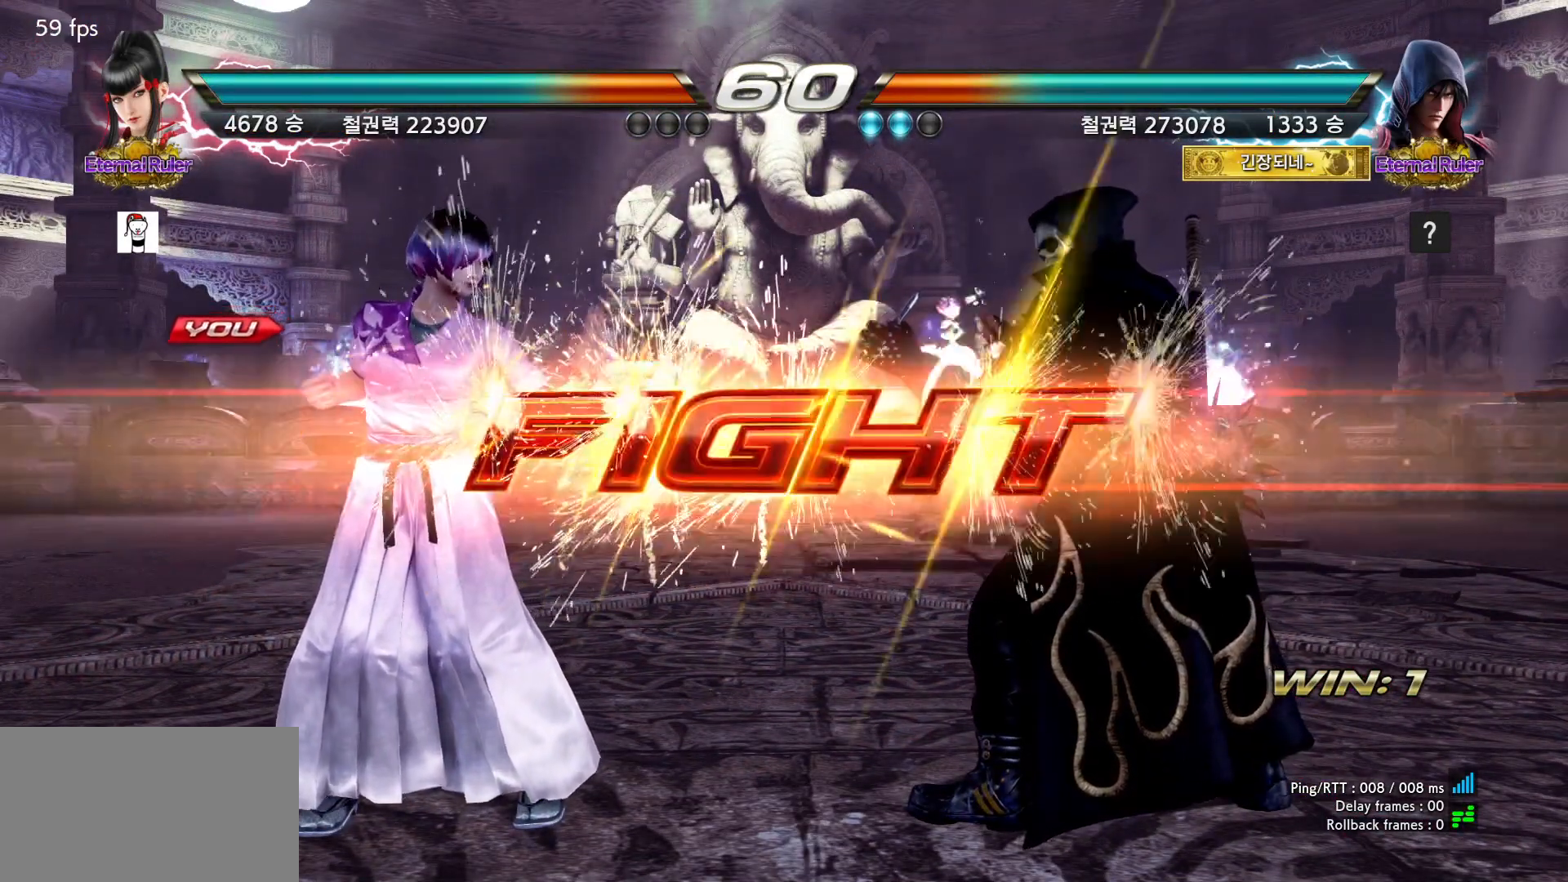
{"dt_ms": 500, "buttons": [], "left_stick": "left", "events": [[400, "left_stick", "left"]]}
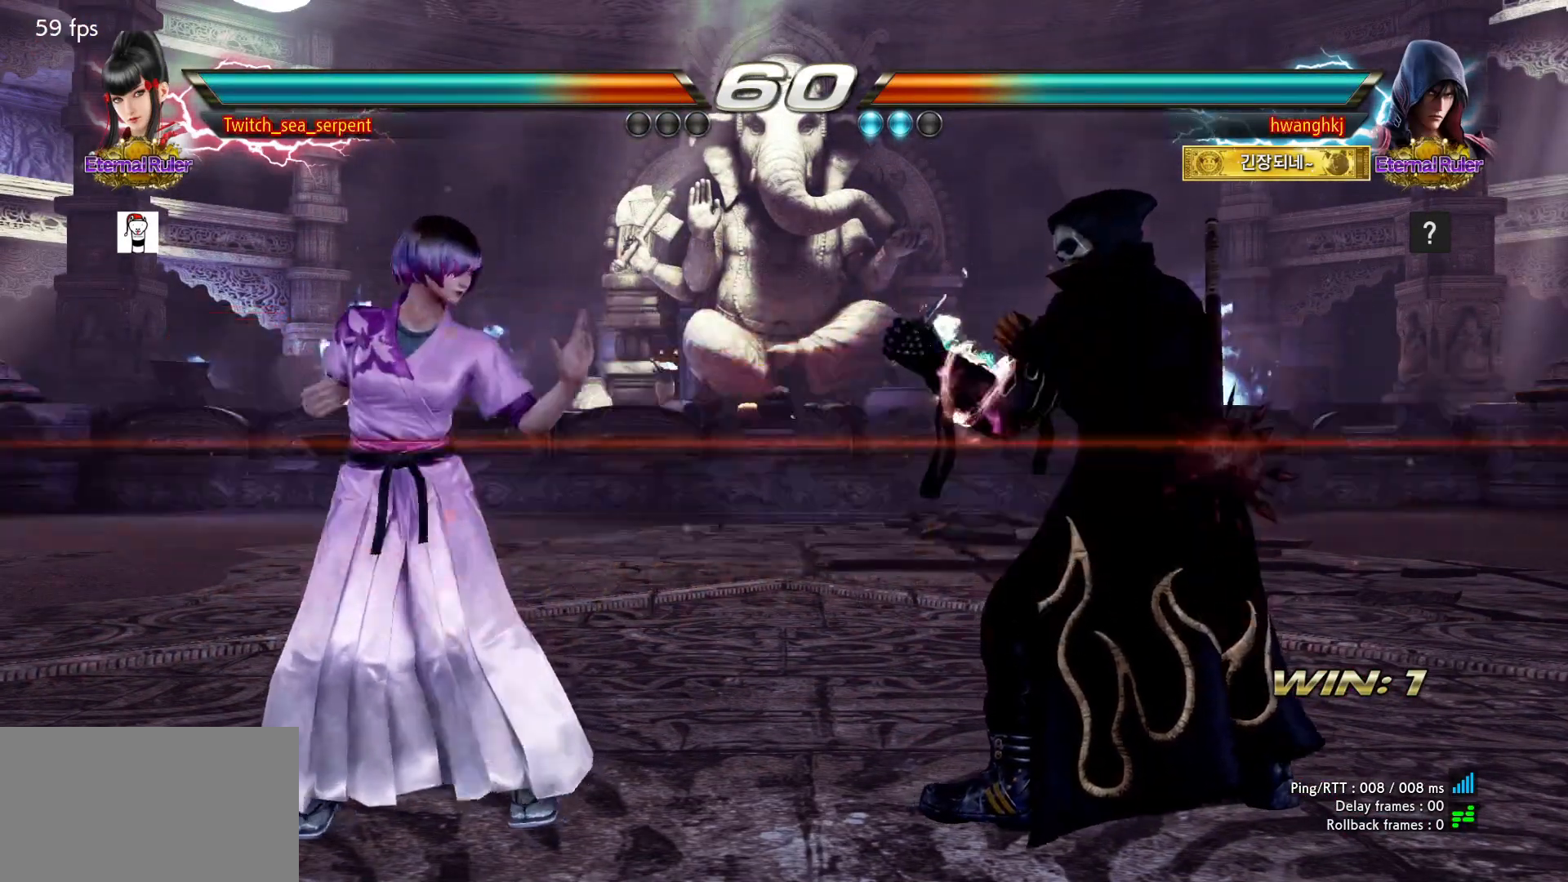
{"dt_ms": 500, "buttons": [], "left_stick": "center", "events": [[217, "left_stick", "center"], [267, "left_stick", "left"], [483, "left_stick", "center"]]}
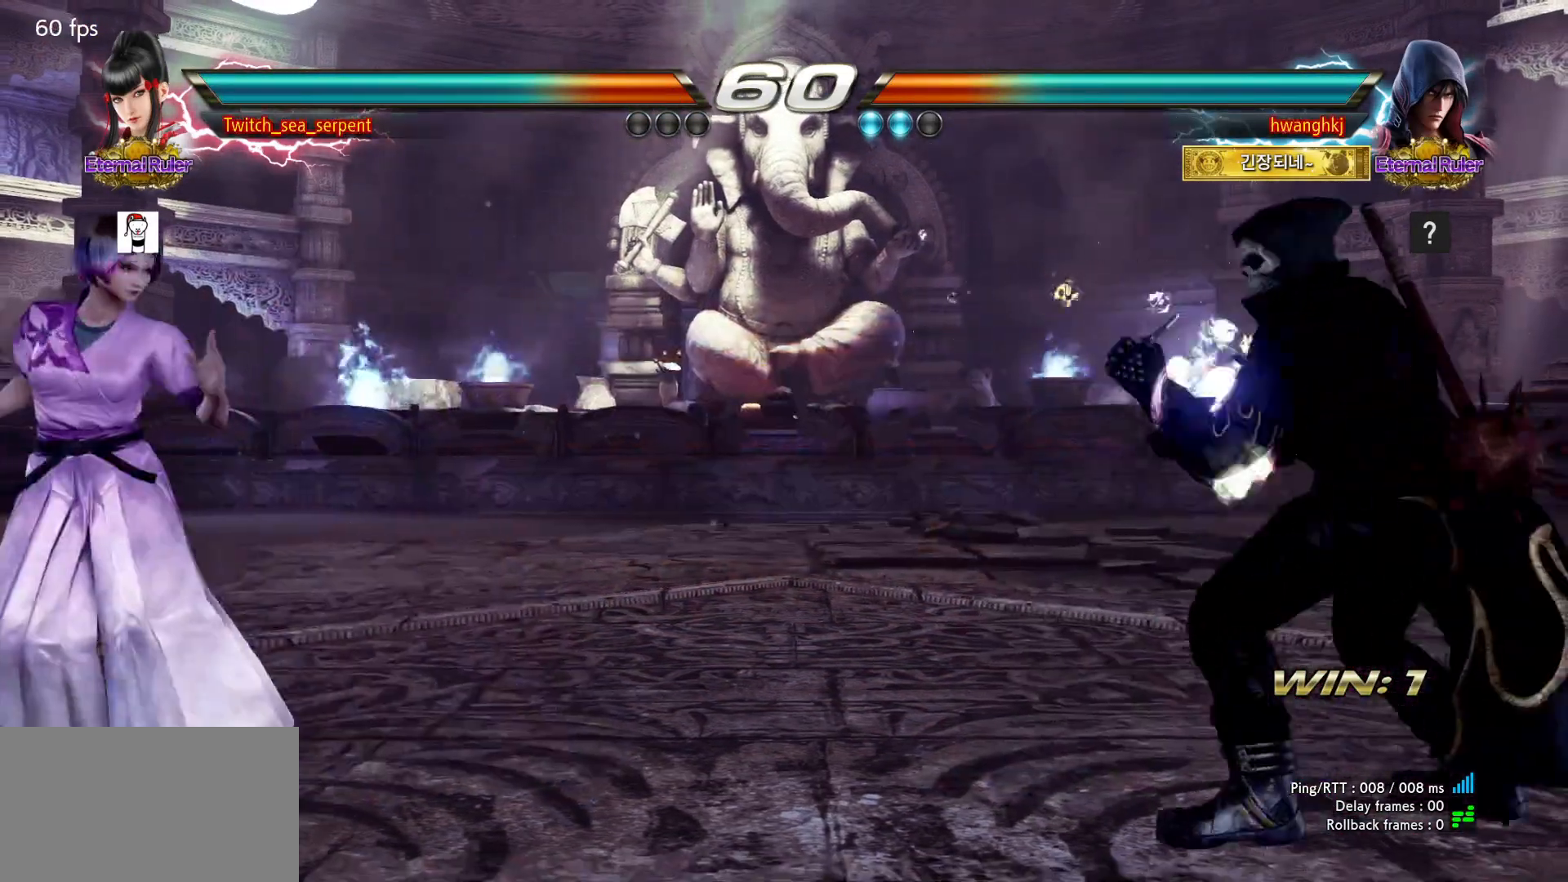
{"dt_ms": 500, "buttons": [], "left_stick": "left", "events": [[17, "left_stick", "left"], [150, "left_stick", "center"], [267, "left_stick", "down"], [333, "left_stick", "center"], [417, "left_stick", "left"]]}
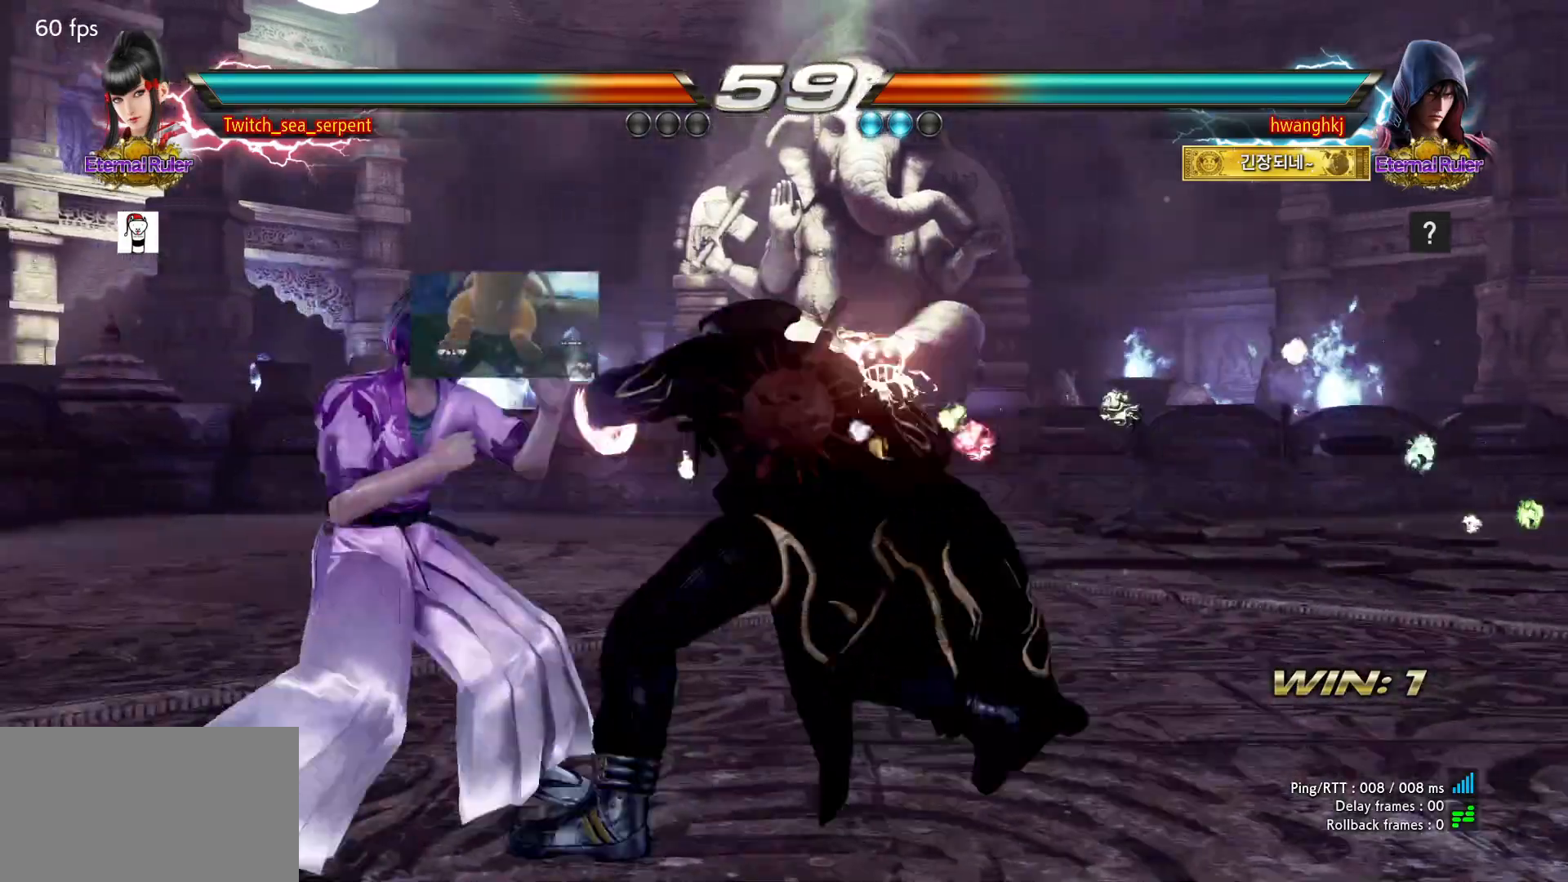
{"dt_ms": 500, "buttons": [], "left_stick": "left"}
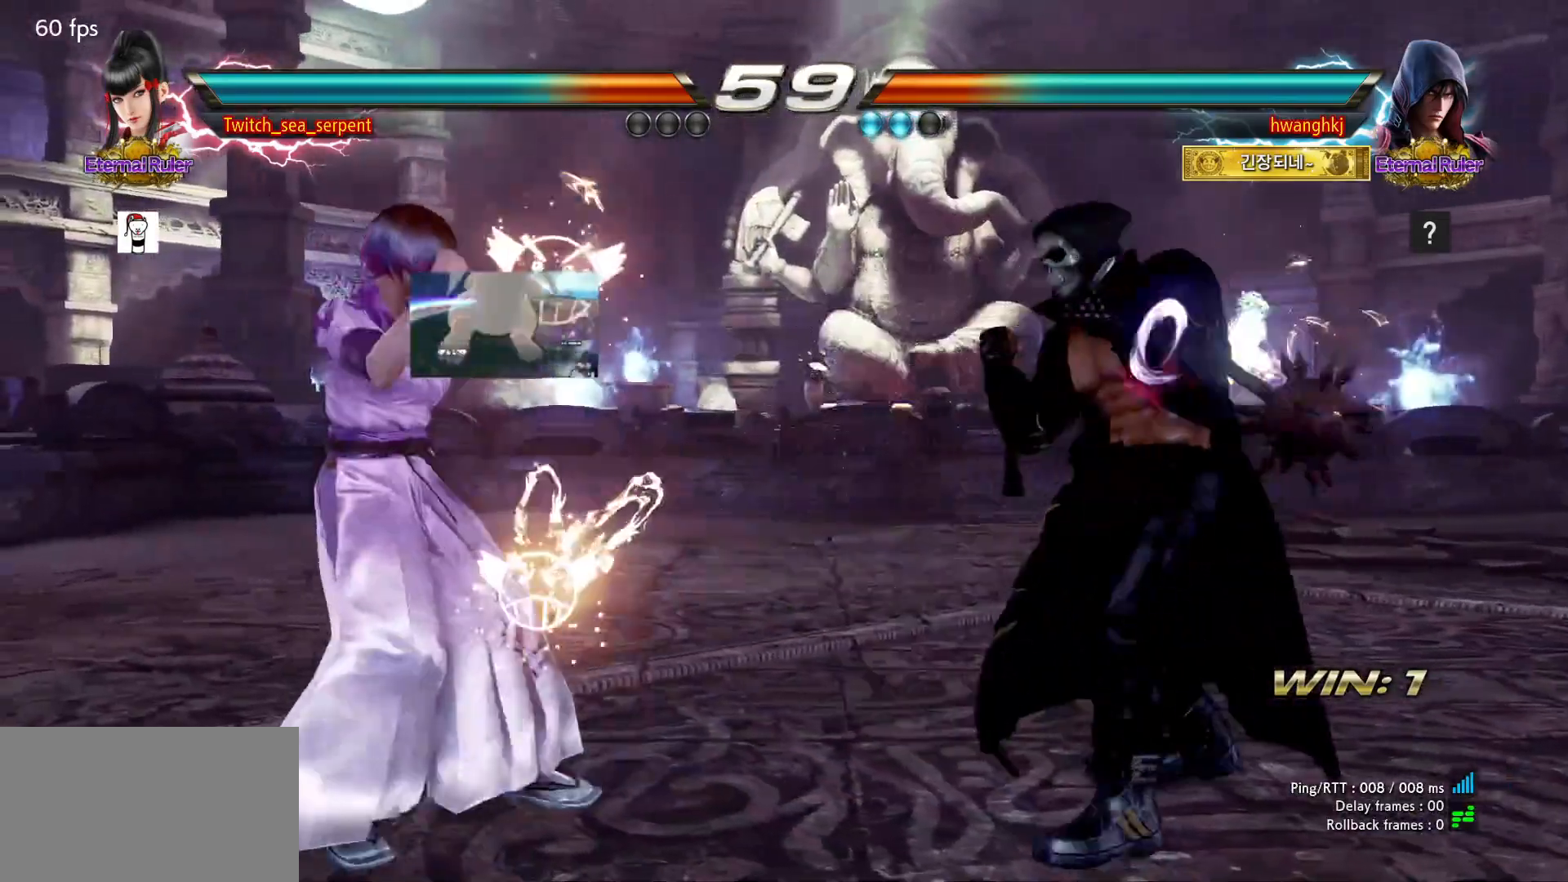
{"dt_ms": 500, "buttons": [], "left_stick": "left", "events": []}
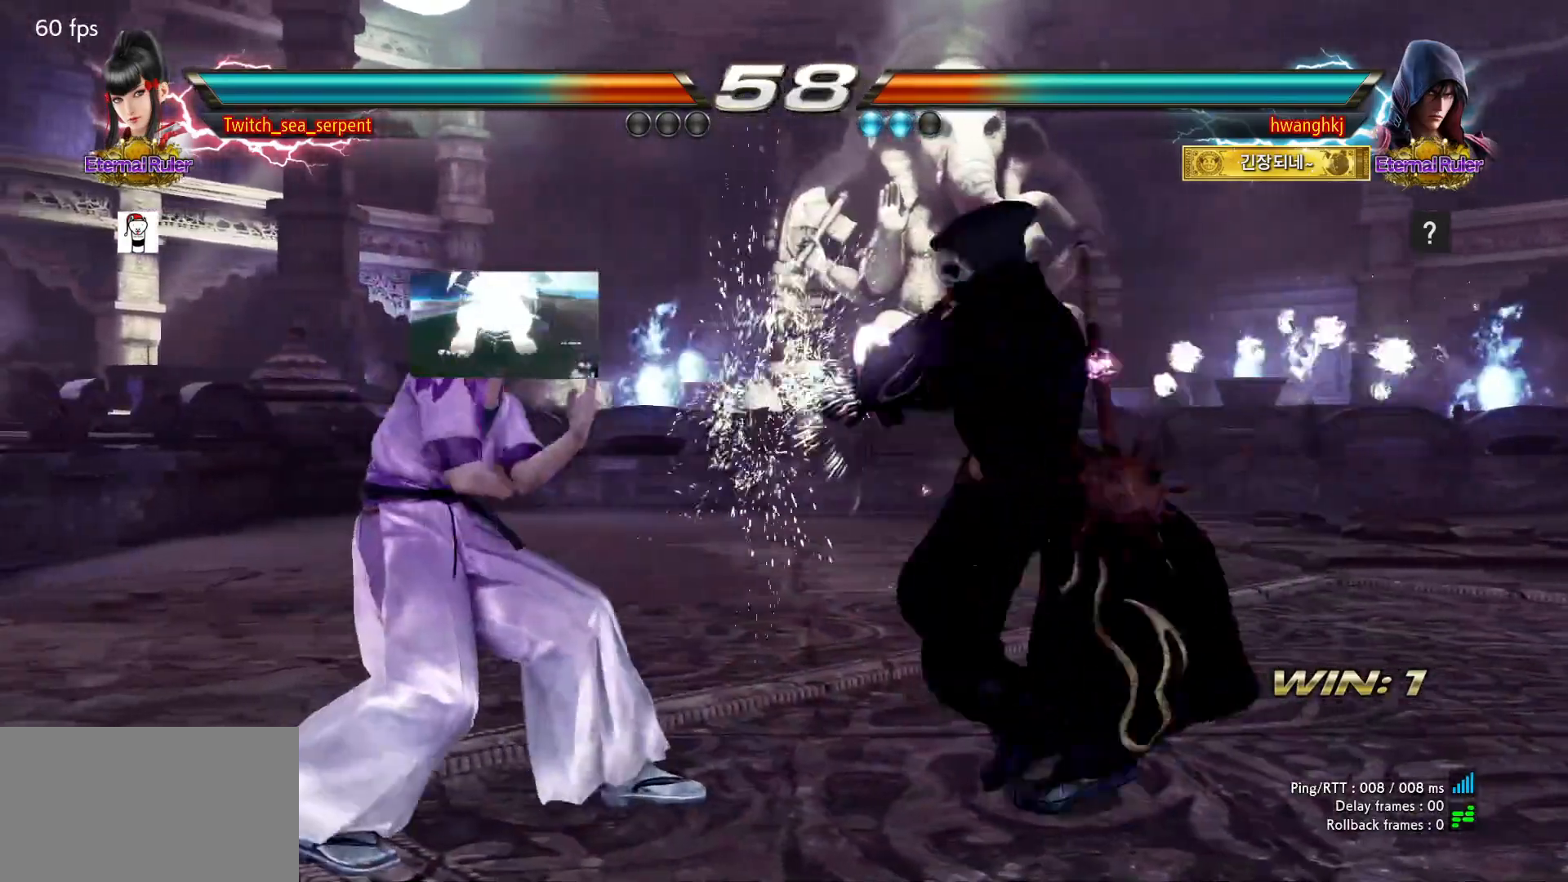
{"dt_ms": 500, "buttons": [], "left_stick": "center", "events": [[17, "left_stick", "center"], [283, "left_stick", "right"], [333, "left_stick", "center"], [400, "left_stick", "left"], [483, "left_stick", "center"]]}
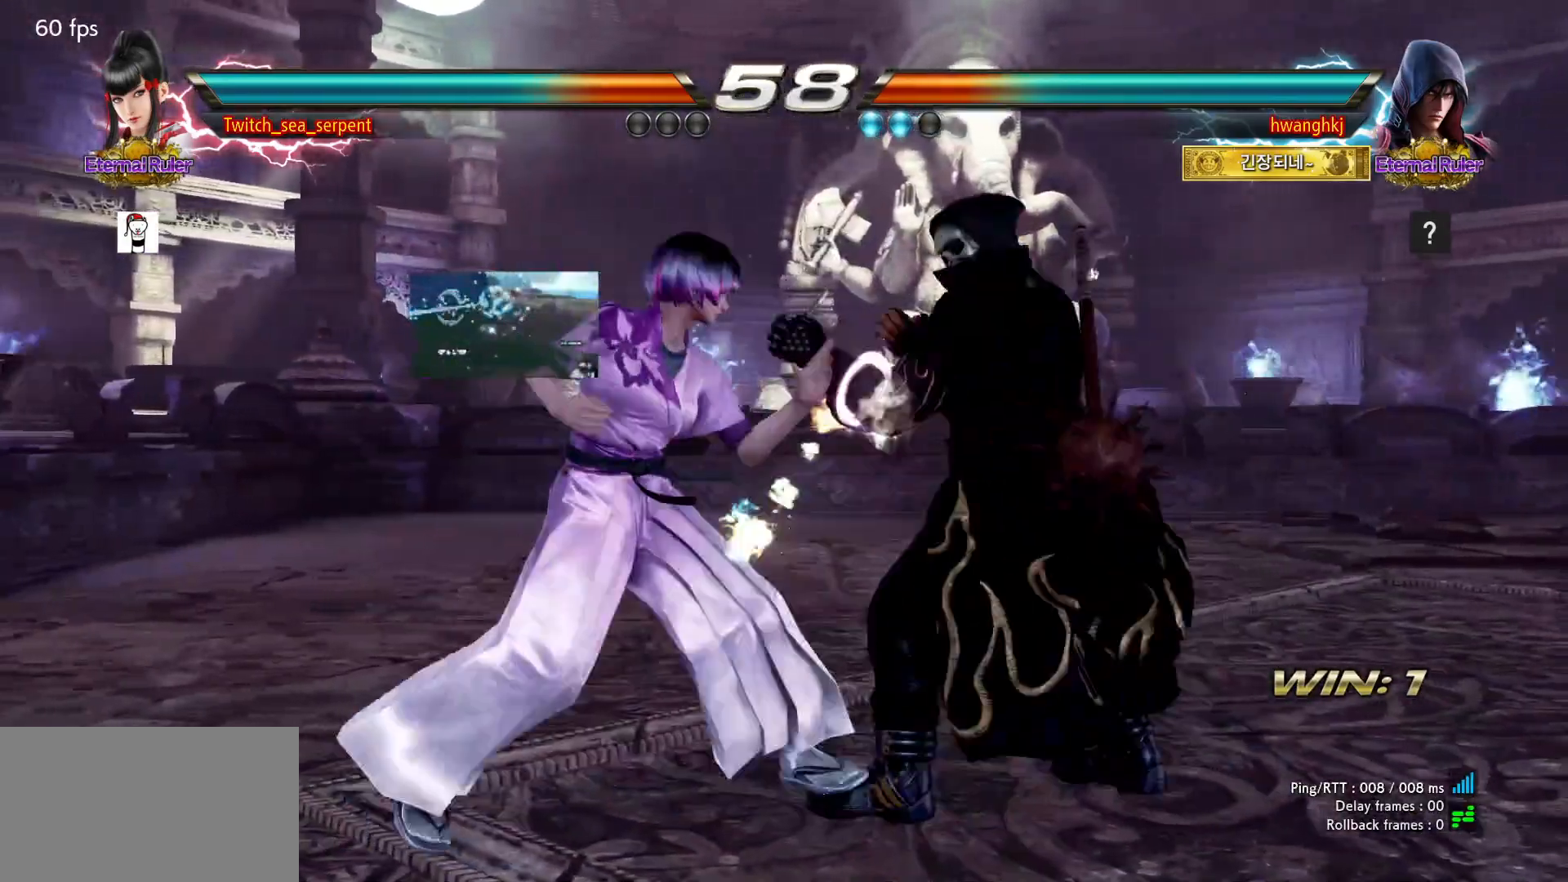
{"dt_ms": 500, "buttons": [], "left_stick": "left", "events": [[17, "left_stick", "left"], [267, "left_stick", "down"], [333, "left_stick", "left"]]}
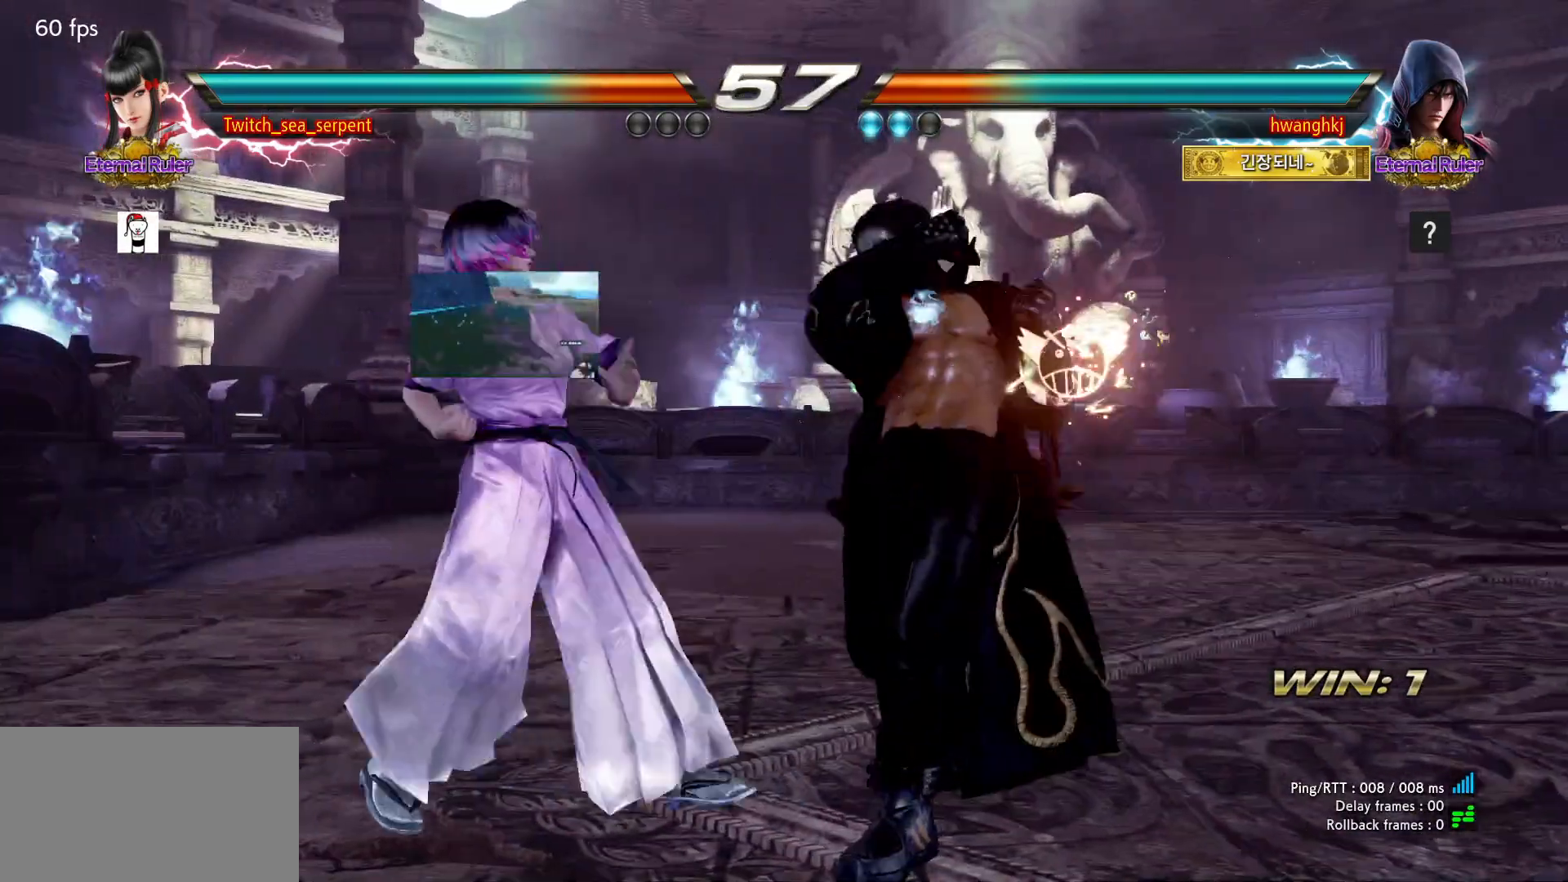
{"dt_ms": 500, "buttons": [], "left_stick": "center", "events": [[333, "left_stick", "center"], [400, "left_stick", "right"], [450, "left_stick", "center"]]}
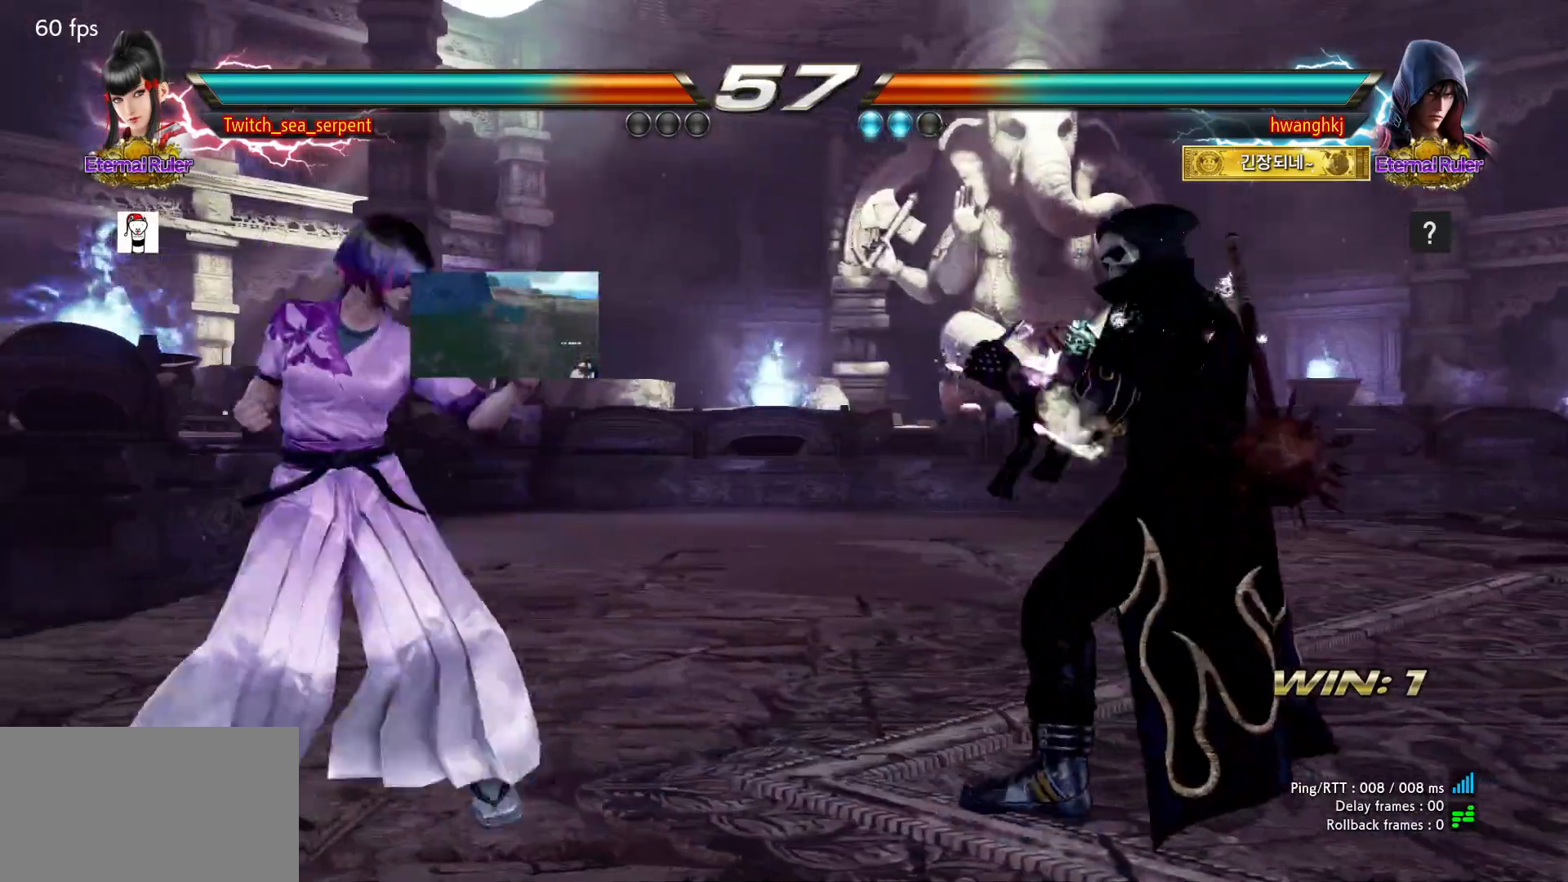
{"dt_ms": 500, "buttons": [], "left_stick": "center", "events": [[33, "left_stick", "right"], [83, "left_stick", "center"], [167, "SQUARE", "down"], [283, "SQUARE", "up"], [467, "SQUARE", "down"], [500, "SQUARE", "up"]]}
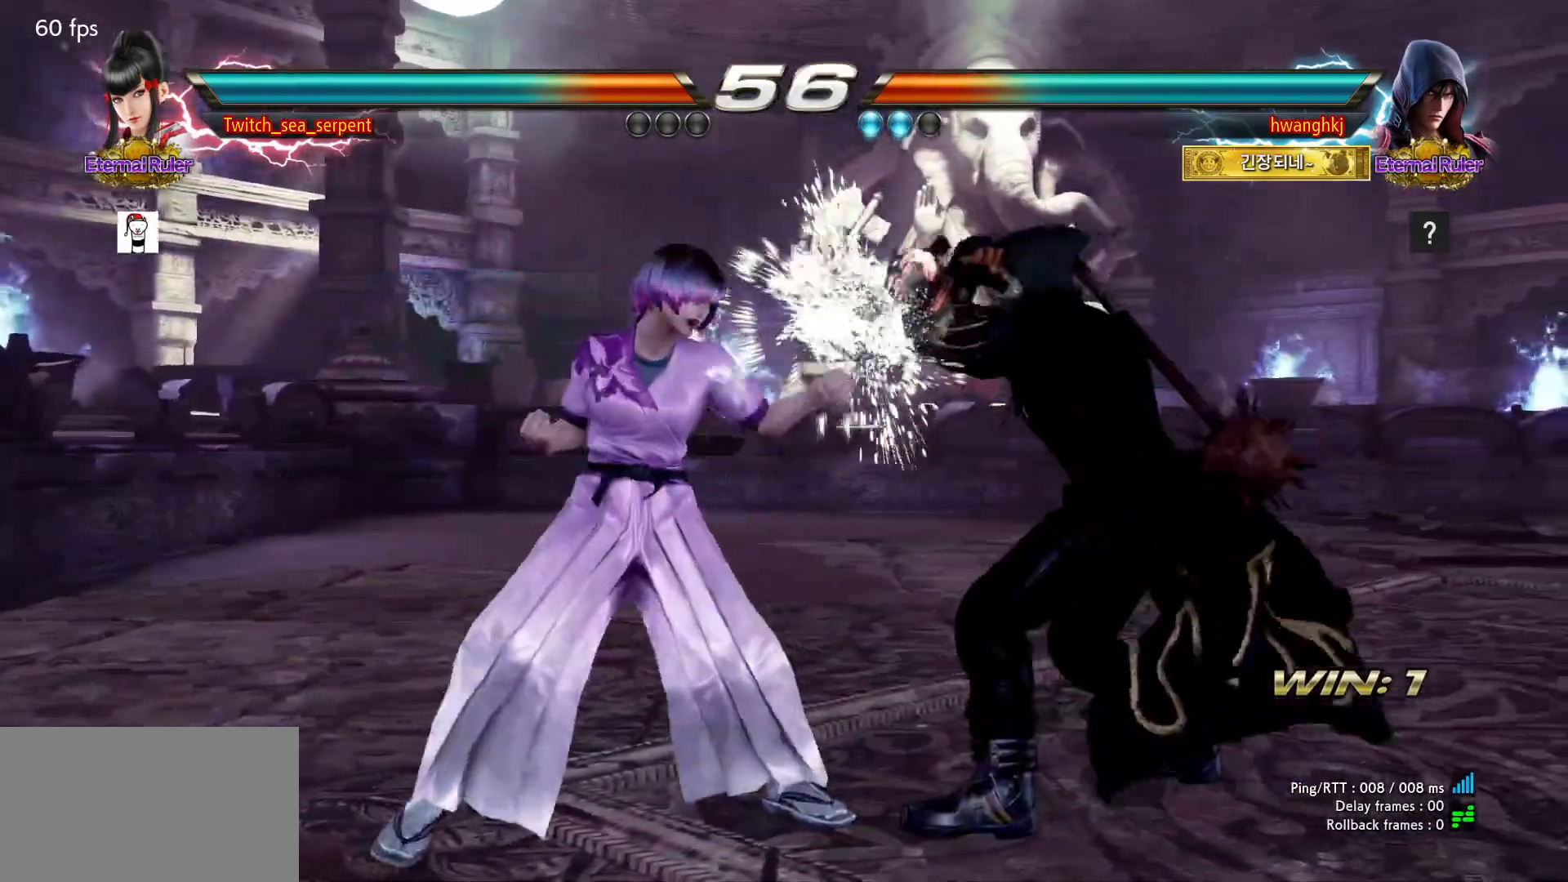
{"dt_ms": 500, "buttons": ["SQUARE"], "left_stick": "center", "events": [[83, "SQUARE", "down"], [150, "SQUARE", "up"], [233, "SQUARE", "down"], [283, "SQUARE", "up"], [367, "SQUARE", "down"]]}
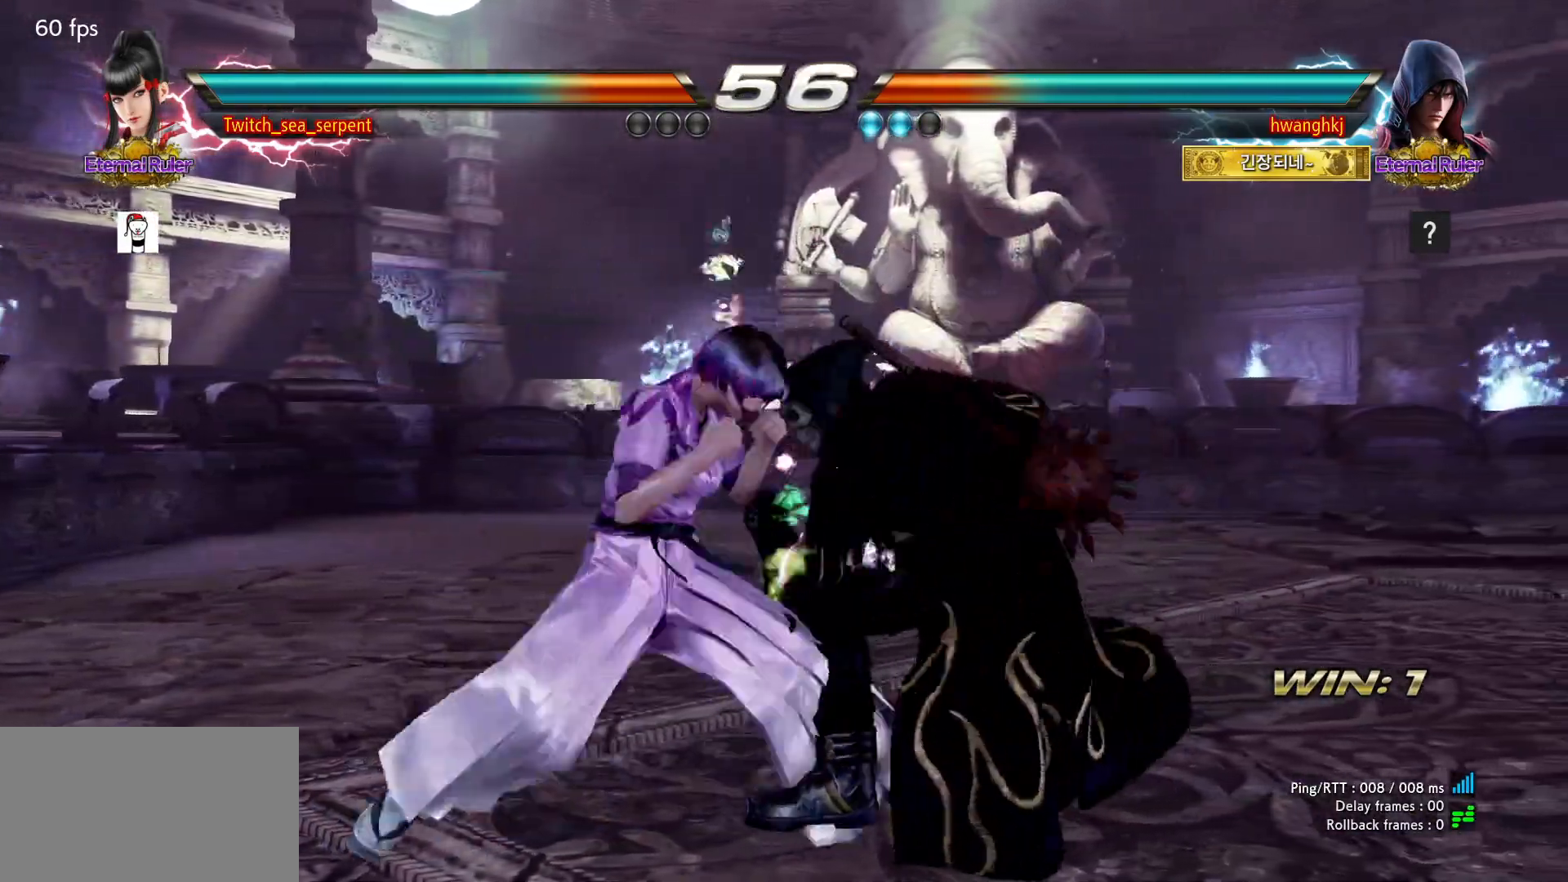
{"dt_ms": 500, "buttons": [], "left_stick": "right", "events": [[17, "SQUARE", "up"], [267, "left_stick", "down"], [333, "left_stick", "center"], [483, "left_stick", "right"]]}
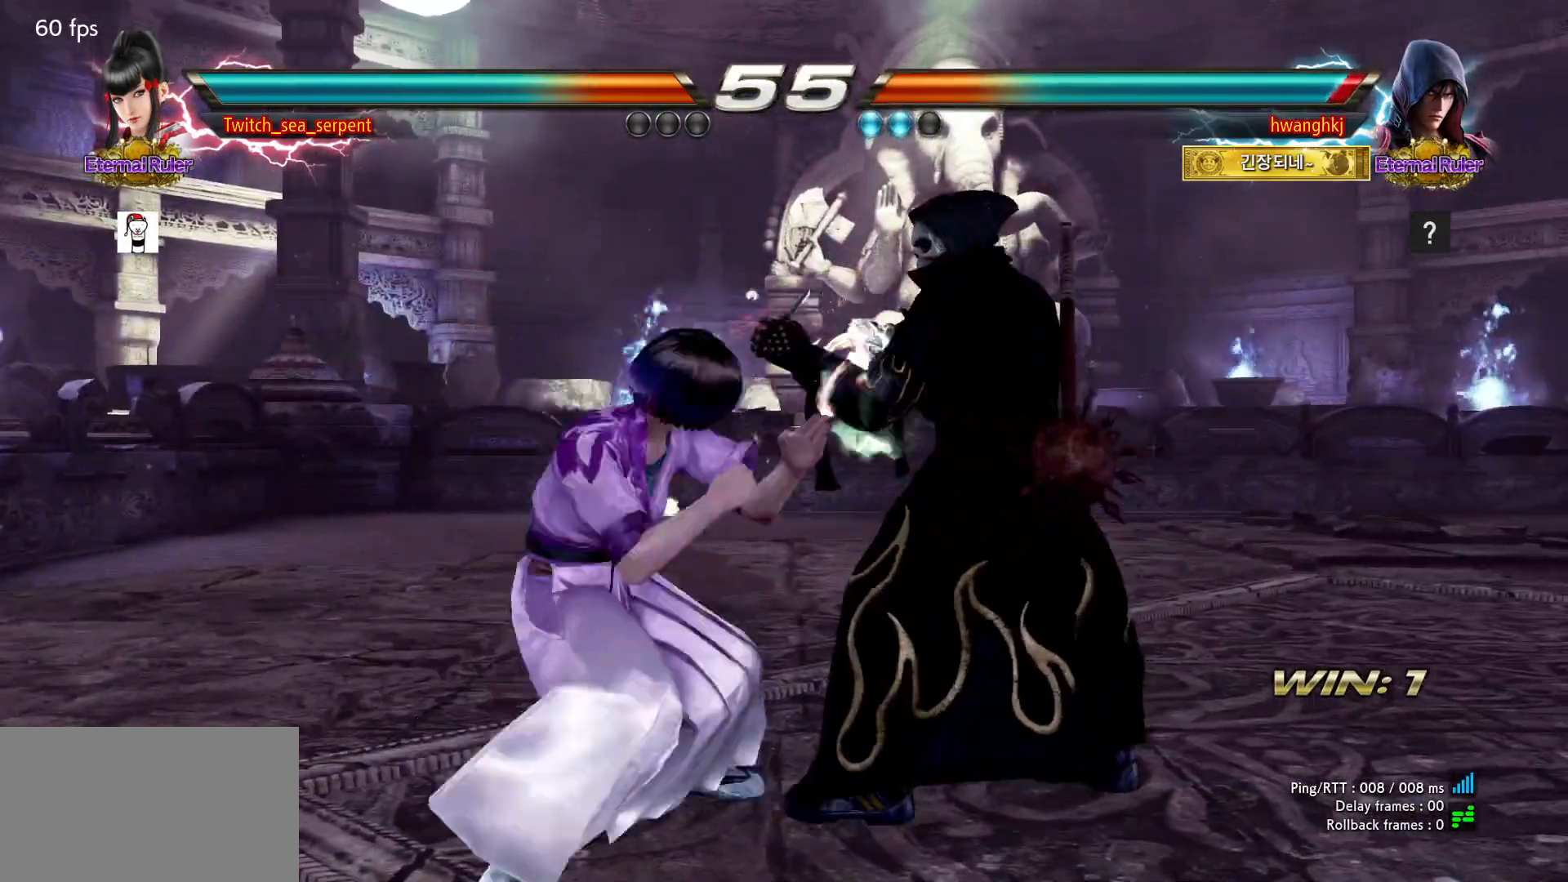
{"dt_ms": 500, "buttons": [], "left_stick": "right", "events": [[33, "left_stick", "center"], [100, "left_stick", "right"], [133, "CIRCLE", "down"], [183, "CIRCLE", "up"], [200, "left_stick", "center"], [383, "left_stick", "right"]]}
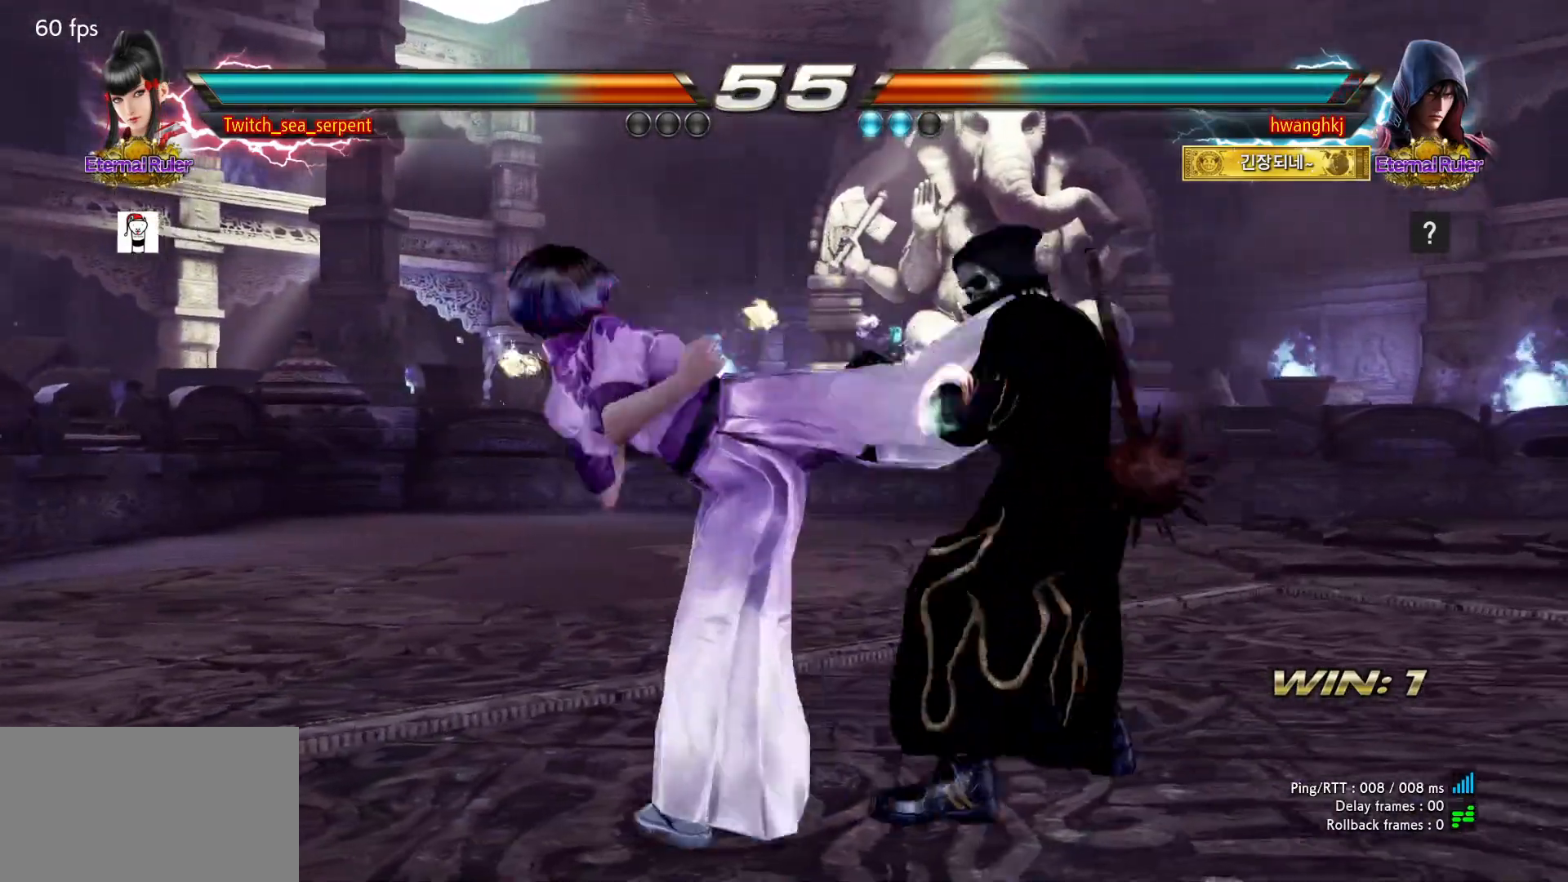
{"dt_ms": 1000, "buttons": ["SQUARE"], "left_stick": "center"}
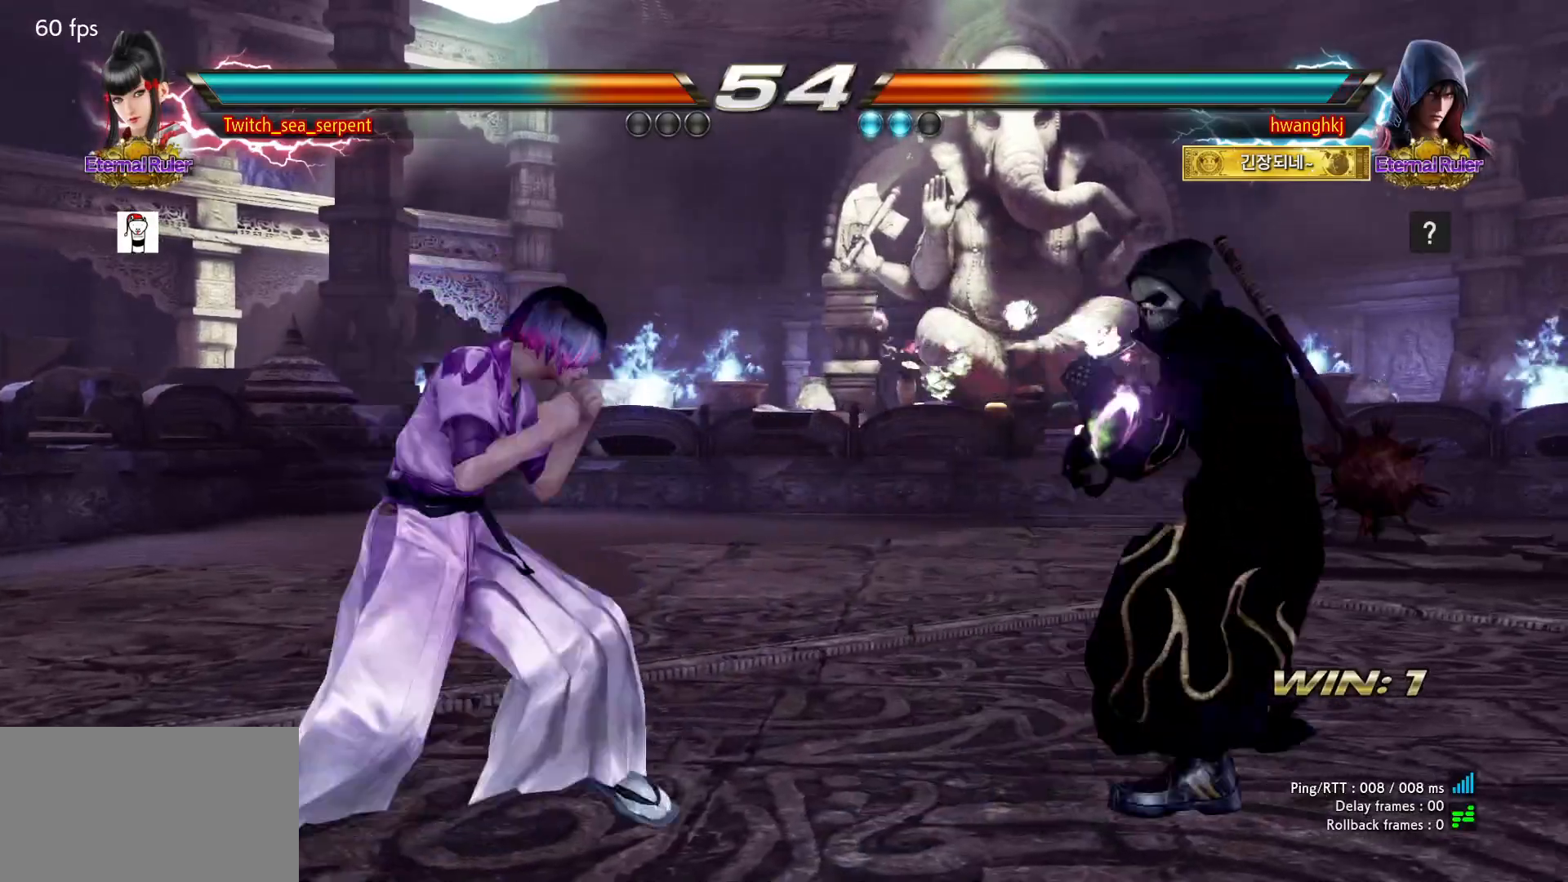
{"dt_ms": 500, "buttons": [], "left_stick": "left", "events": [[50, "SQUARE", "up"], [267, "left_stick", "left"]]}
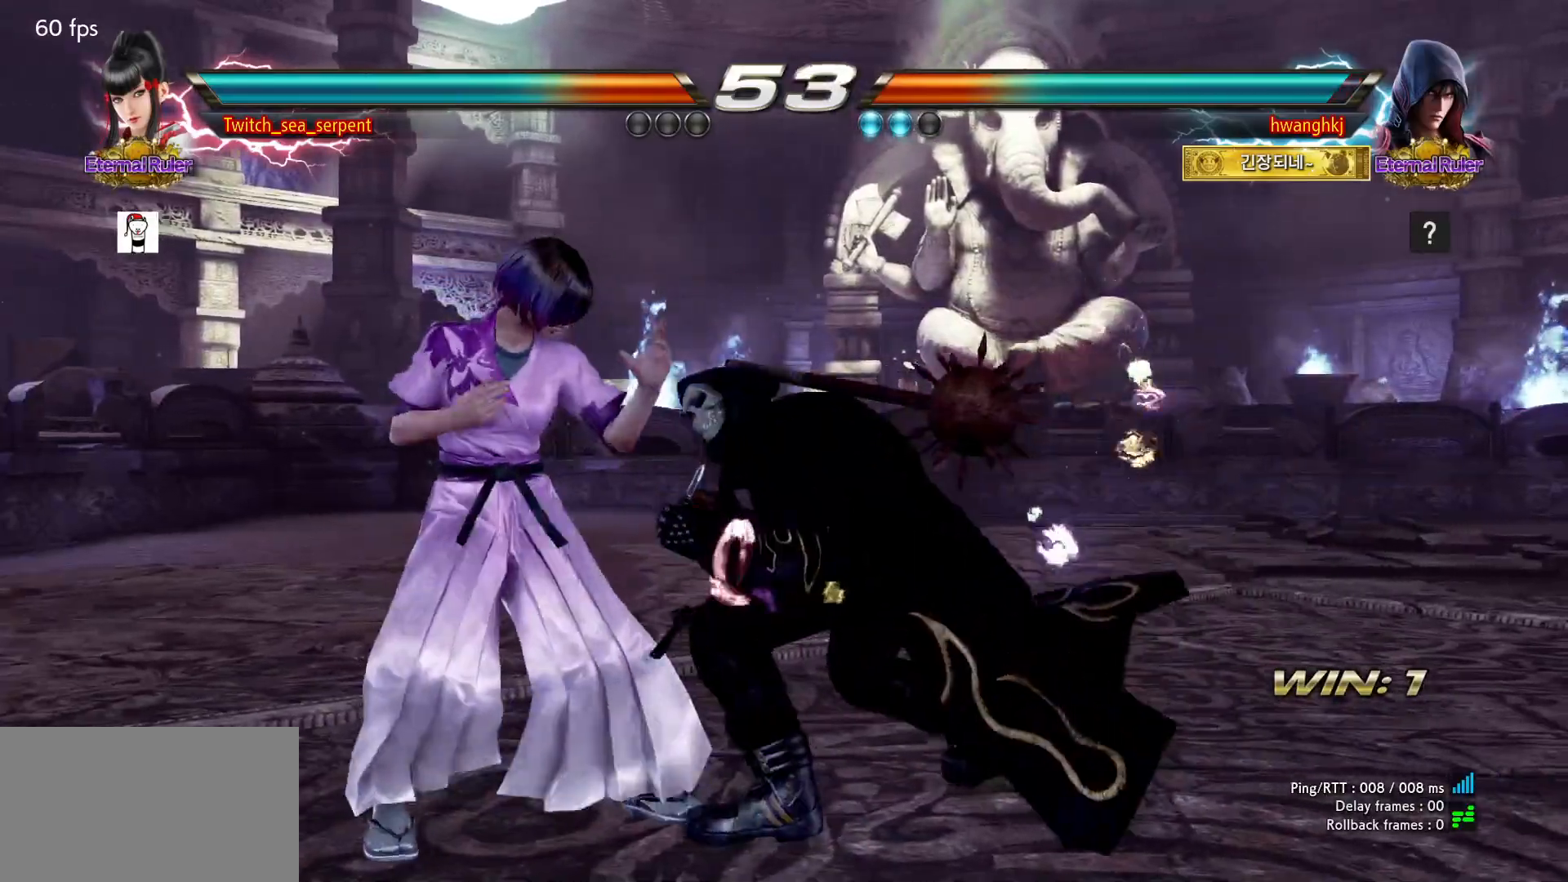
{"dt_ms": 500, "buttons": [], "left_stick": "center", "events": [[167, "left_stick", "down-left"], [333, "left_stick", "center"], [350, "TRIANGLE", "down"], [417, "TRIANGLE", "up"]]}
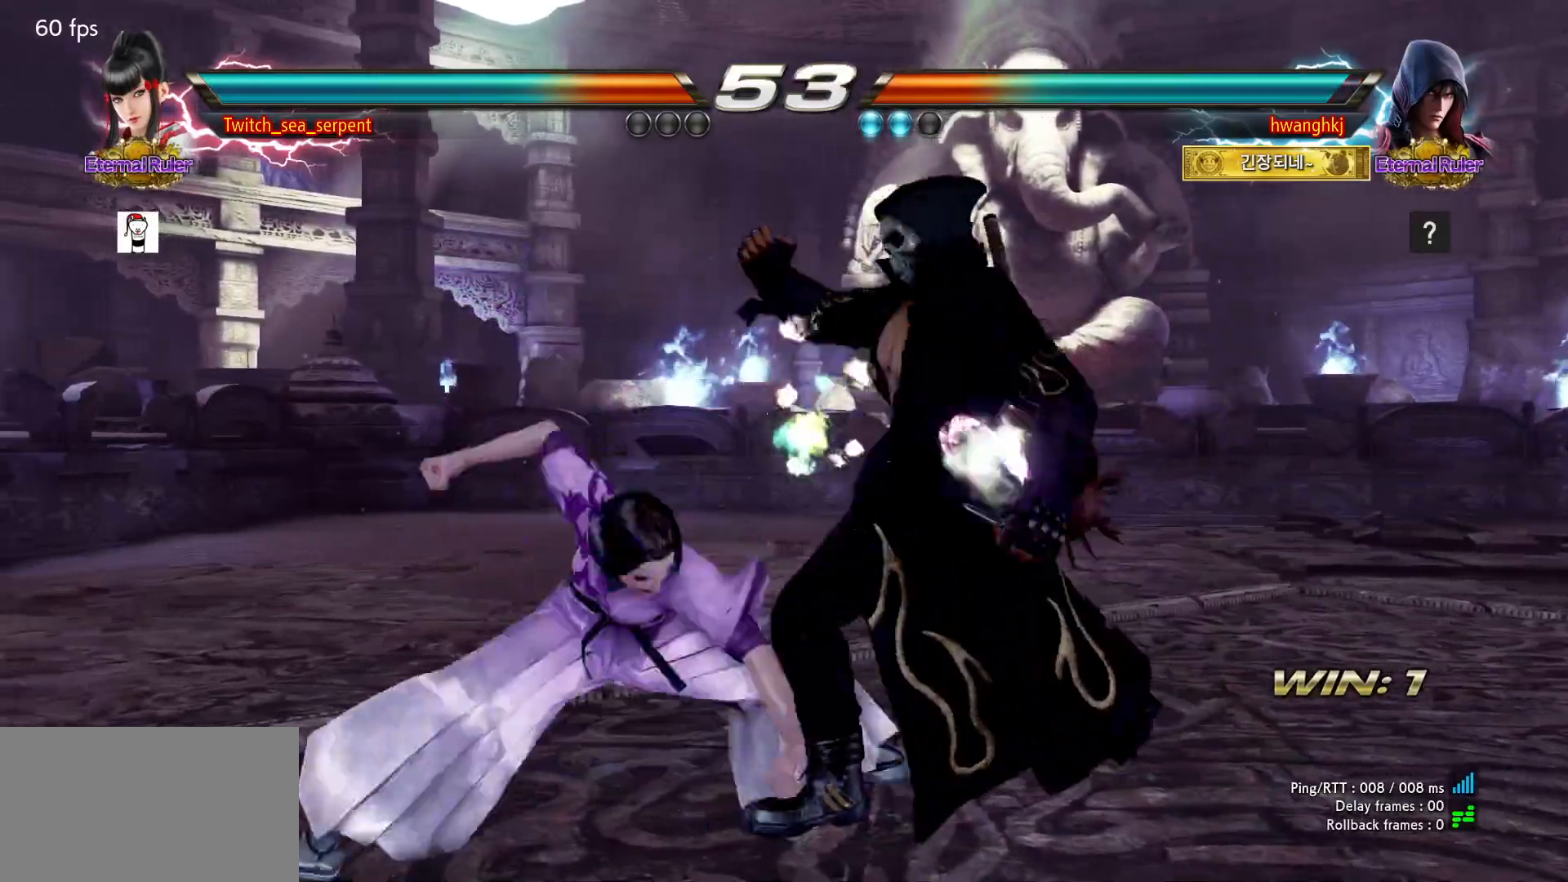
{"dt_ms": 500, "buttons": [], "left_stick": "center", "events": [[133, "left_stick", "right"], [400, "left_stick", "center"]]}
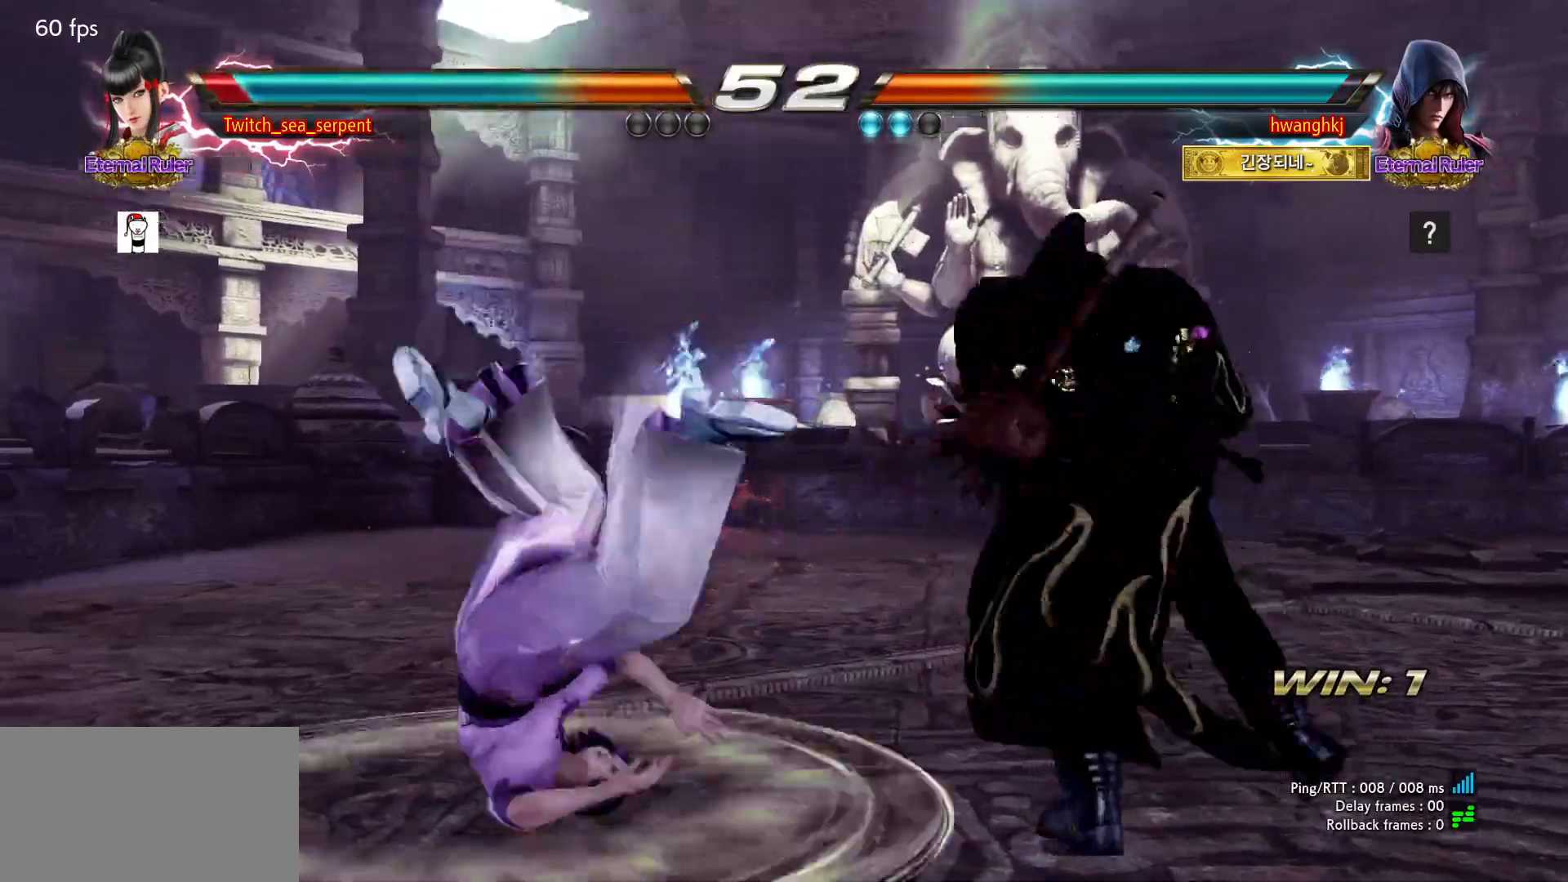
{"dt_ms": 500, "buttons": [], "left_stick": "center", "events": []}
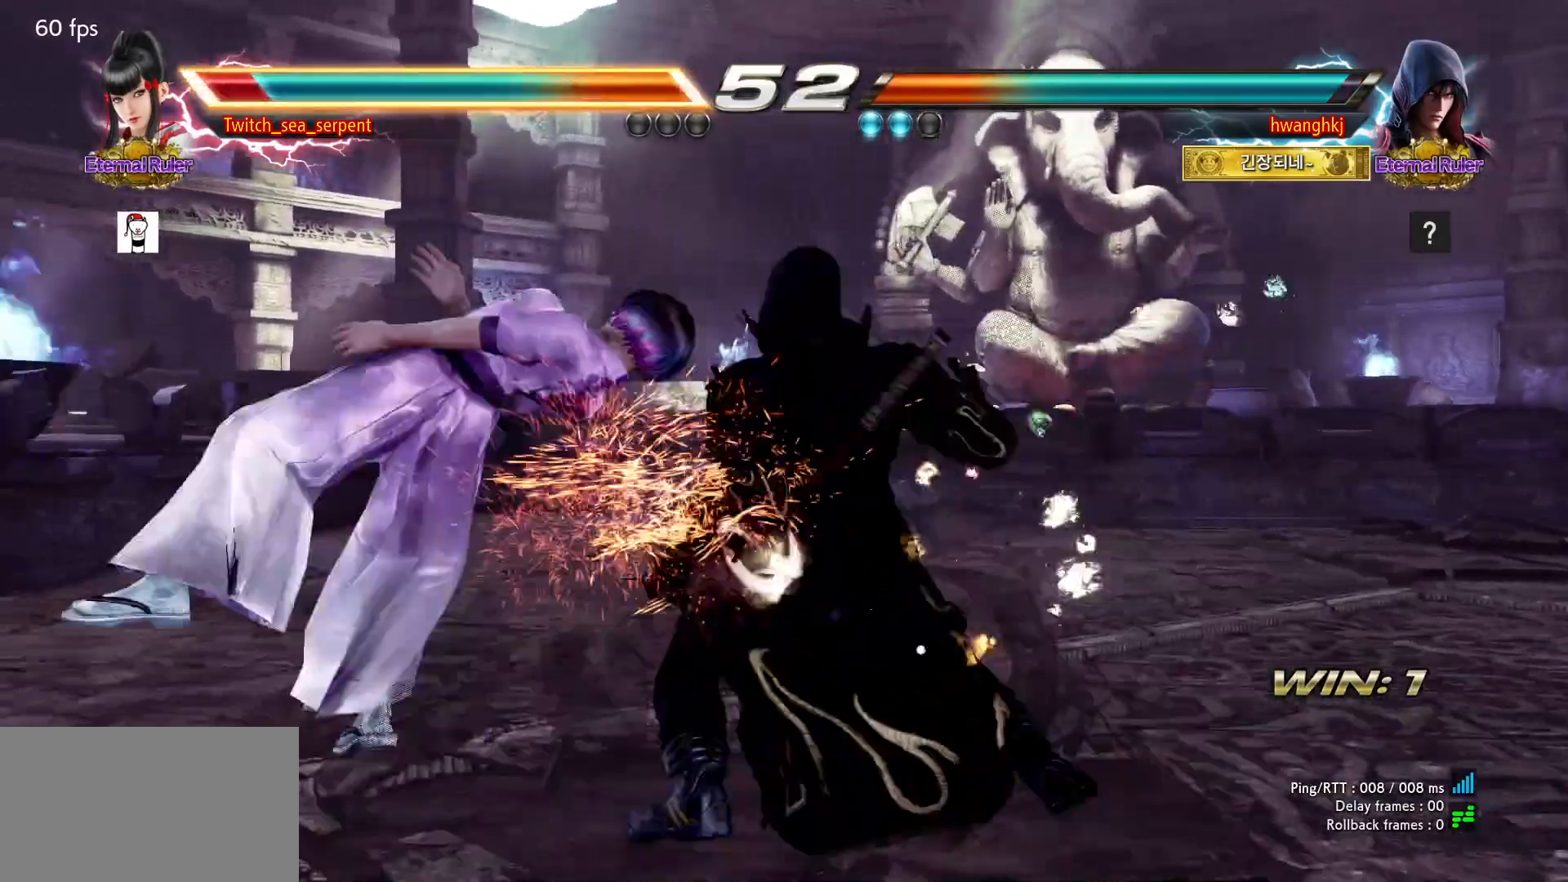
{"dt_ms": 500, "buttons": ["SQUARE"], "left_stick": "center", "events": [[183, "SQUARE", "down"], [250, "SQUARE", "up"], [367, "SQUARE", "down"], [433, "SQUARE", "up"], [500, "SQUARE", "down"]]}
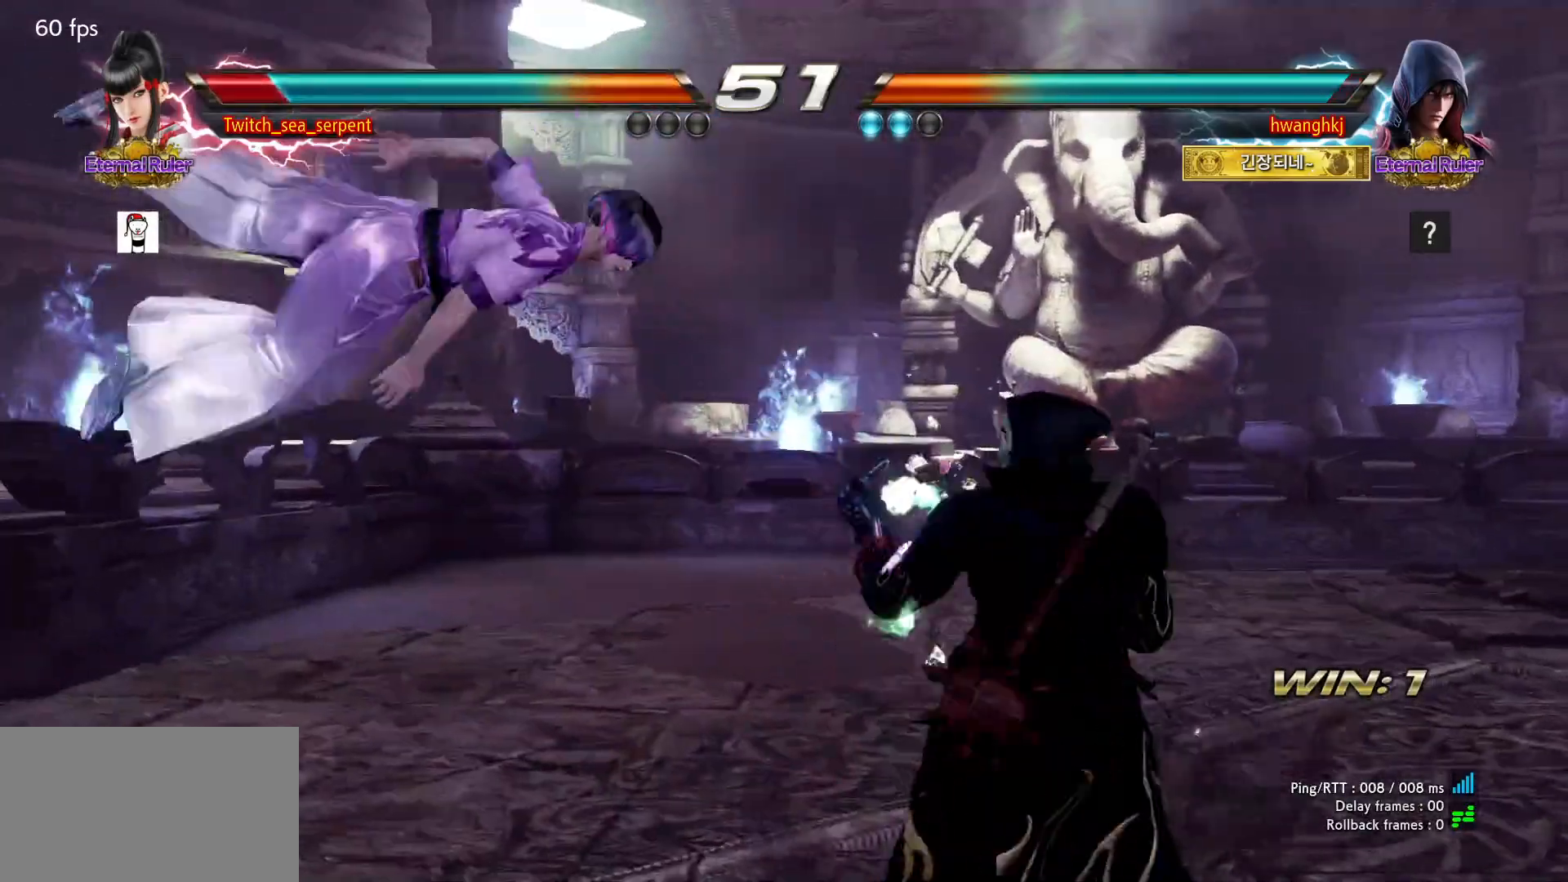
{"dt_ms": 500, "buttons": ["SQUARE"], "left_stick": "center", "events": [[50, "SQUARE", "up"], [183, "SQUARE", "down"], [250, "SQUARE", "up"], [300, "SQUARE", "down"], [367, "SQUARE", "up"], [467, "SQUARE", "down"]]}
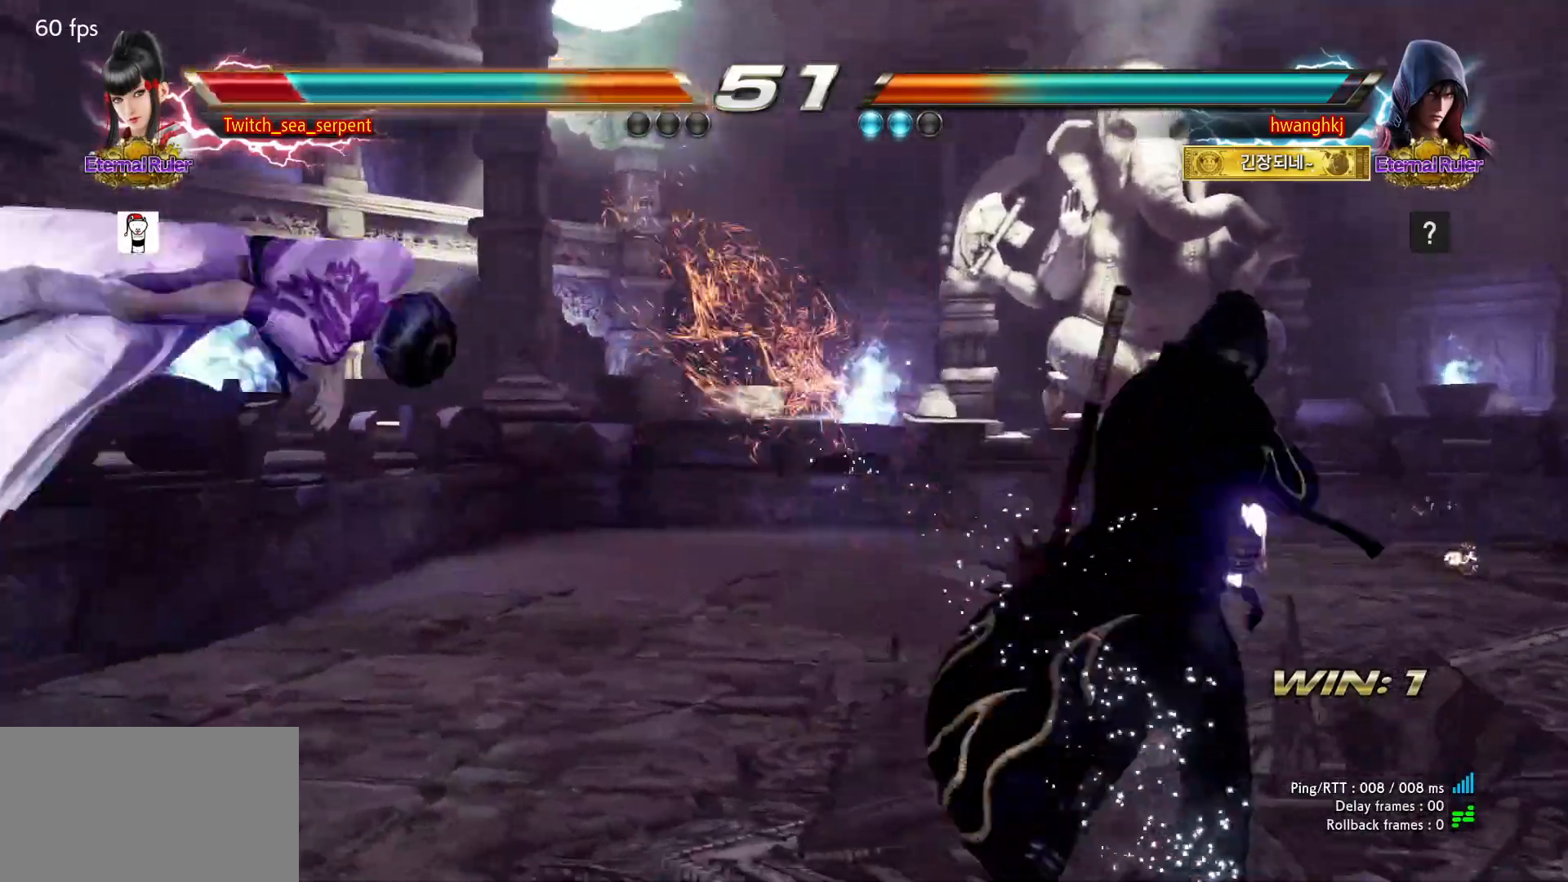
{"dt_ms": 500, "buttons": [], "left_stick": "center", "events": [[33, "SQUARE", "up"], [83, "SQUARE", "down"], [167, "SQUARE", "up"], [267, "SQUARE", "down"], [317, "SQUARE", "up"], [367, "SQUARE", "down"], [433, "SQUARE", "up"]]}
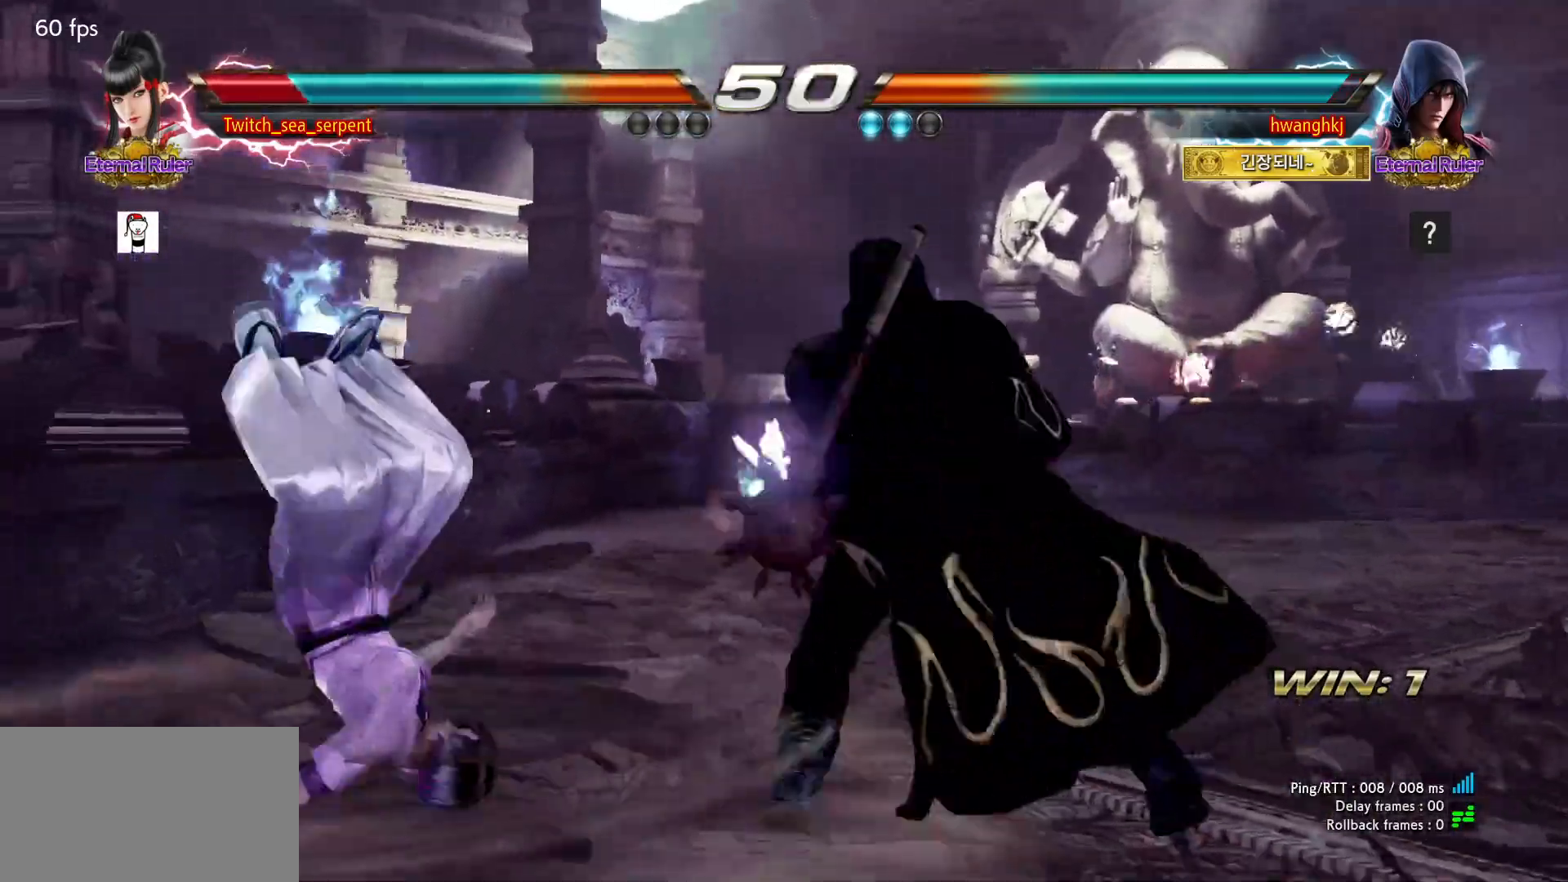
{"dt_ms": 500, "buttons": [], "left_stick": "center", "events": [[33, "SQUARE", "down"], [217, "SQUARE", "up"], [317, "SQUARE", "down"], [417, "SQUARE", "up"]]}
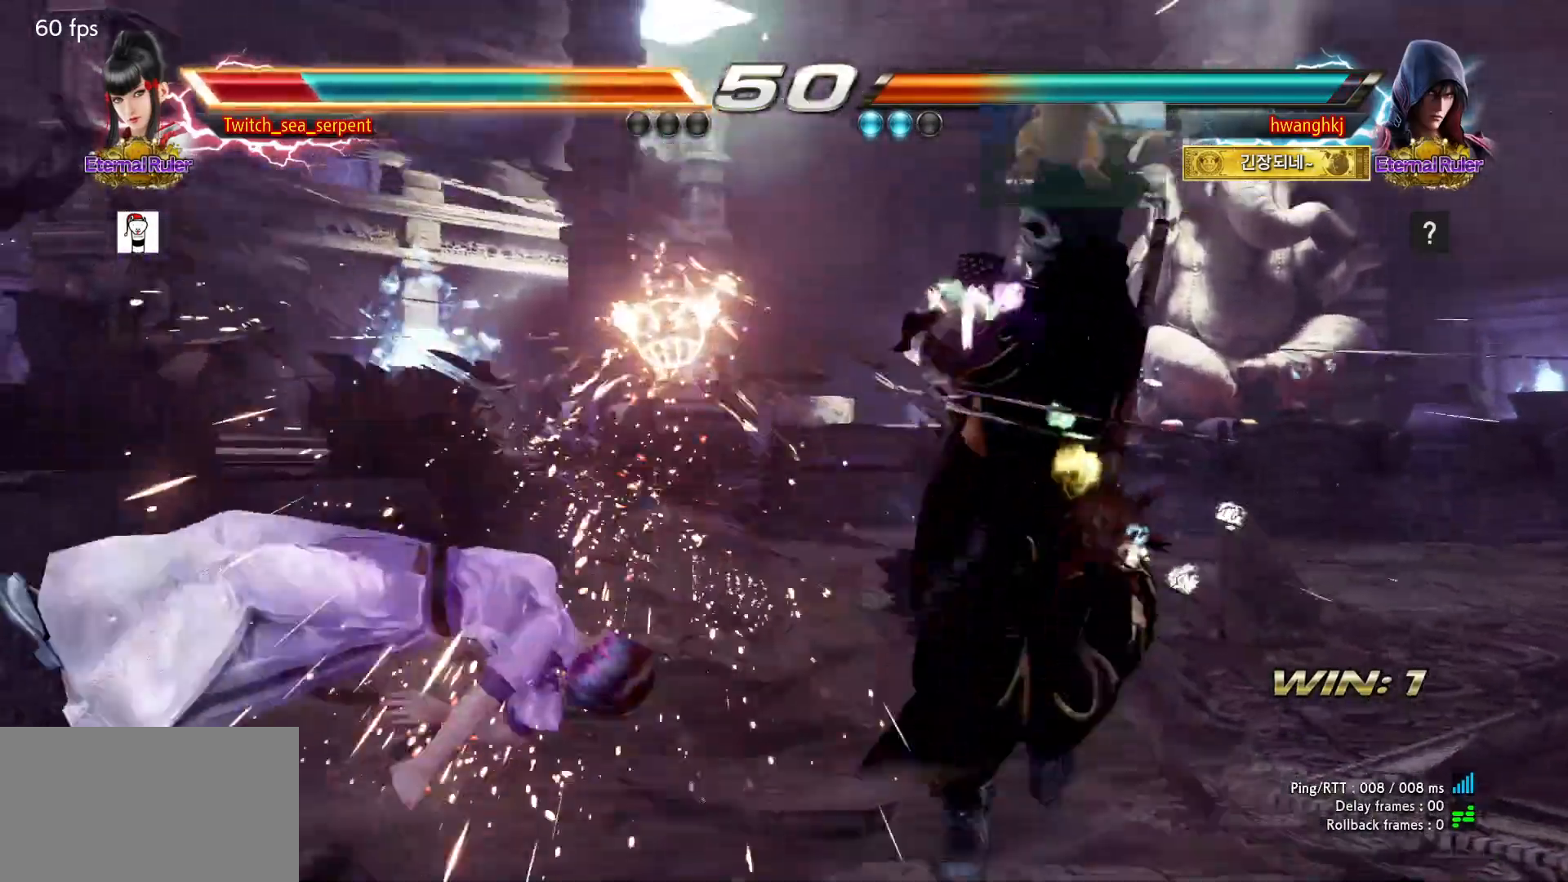
{"dt_ms": 500, "buttons": ["SQUARE"], "left_stick": "center", "events": [[267, "SQUARE", "down"], [300, "SQUARE", "up"], [350, "SQUARE", "down"], [417, "SQUARE", "up"], [483, "SQUARE", "down"]]}
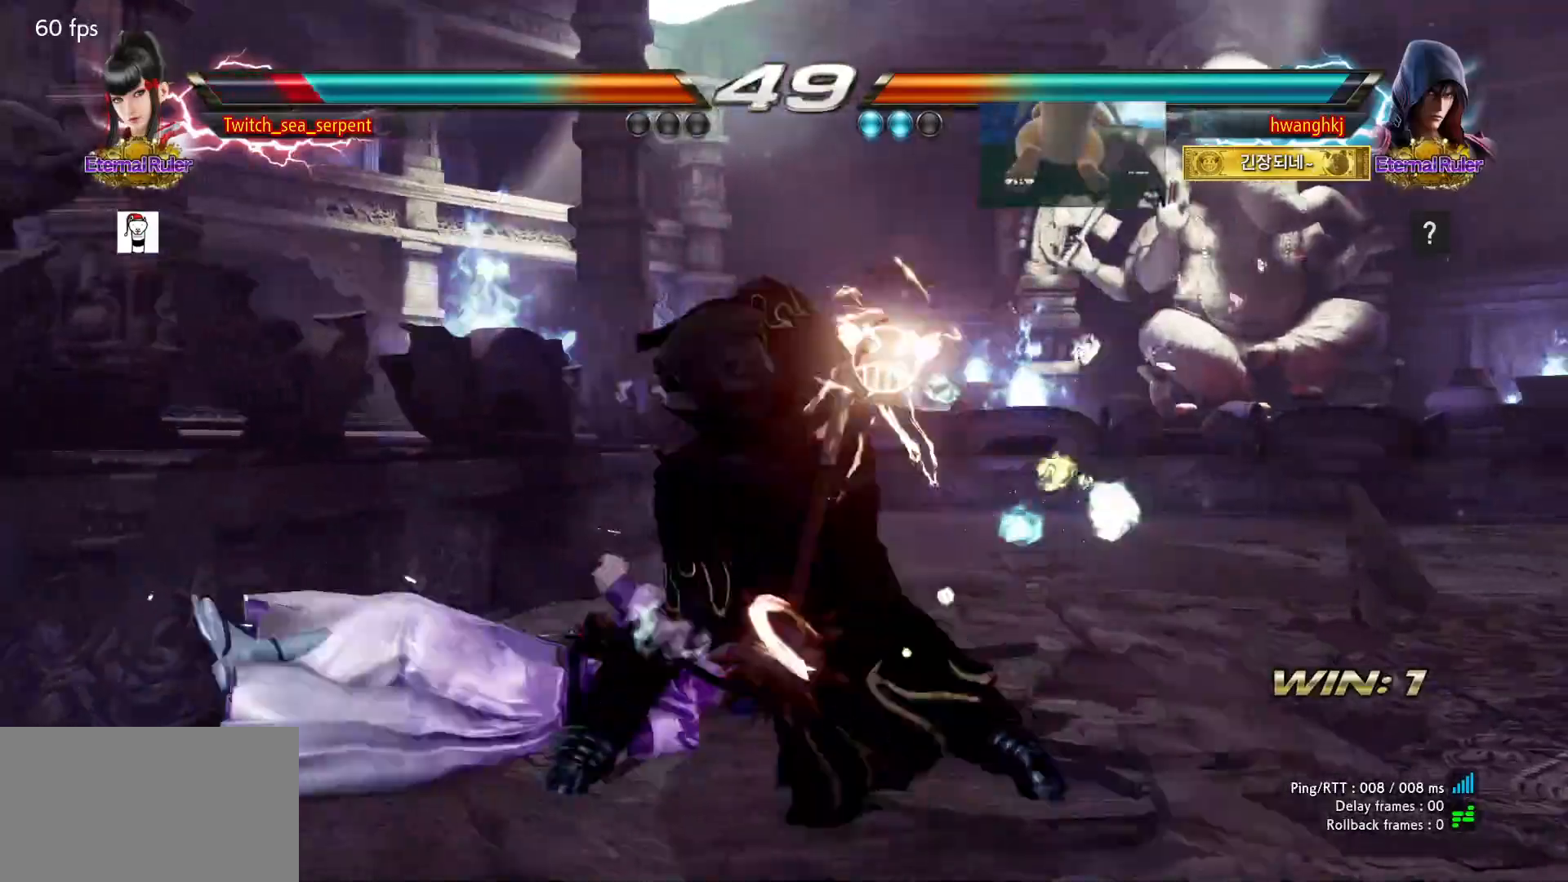
{"dt_ms": 500, "buttons": [], "left_stick": "center", "events": [[150, "SQUARE", "up"], [317, "CROSS", "down"], [483, "CROSS", "up"]]}
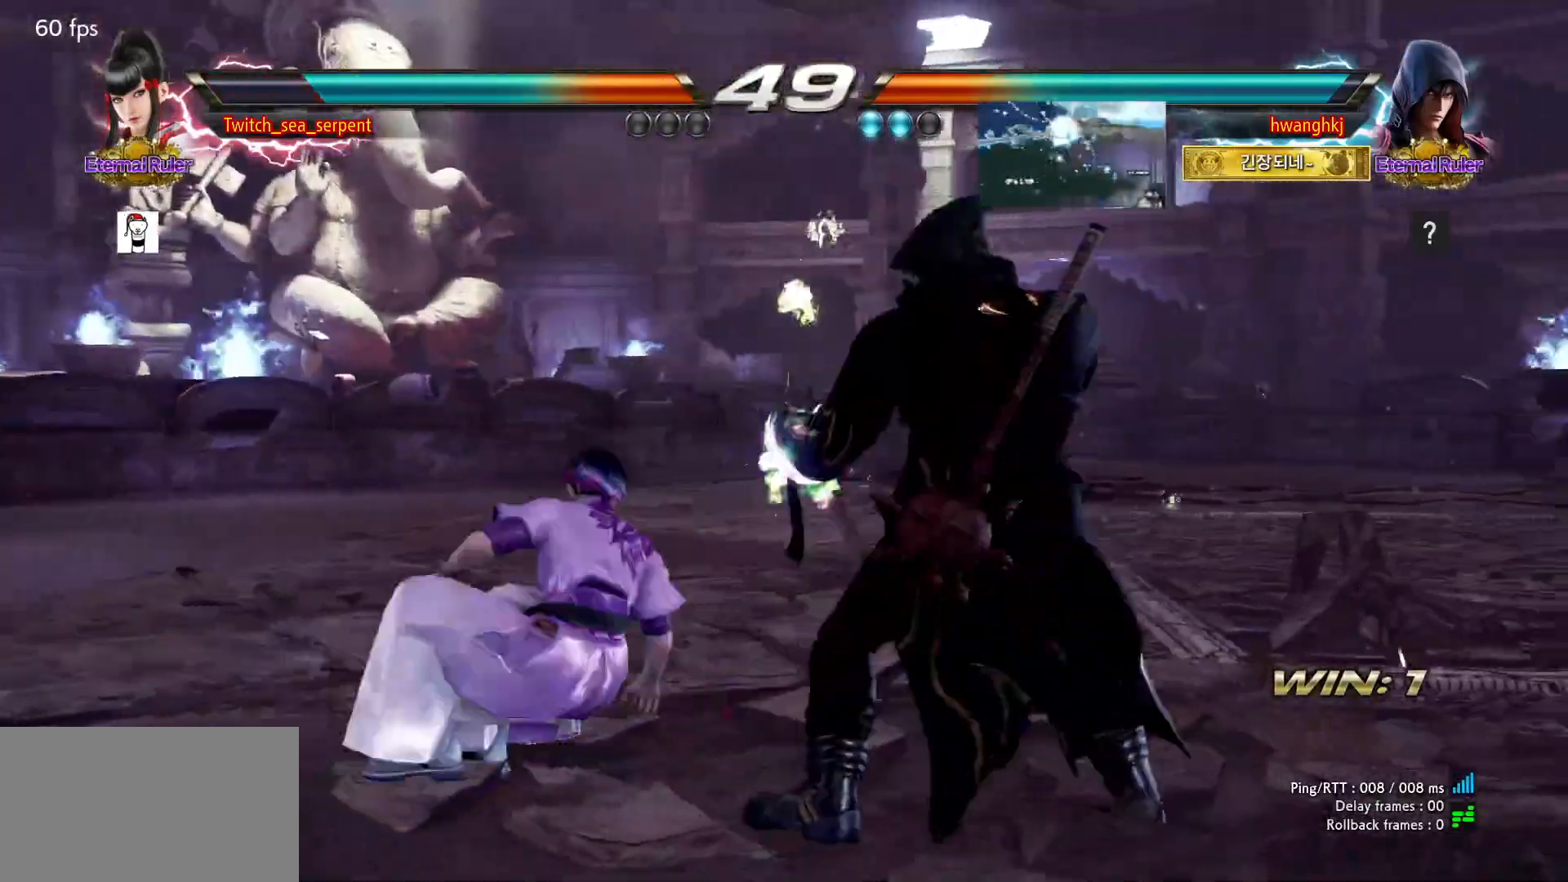
{"dt_ms": 500, "buttons": [], "left_stick": "center", "events": [[33, "CROSS", "down"], [83, "CROSS", "up"], [100, "CROSS", "down"], [200, "CROSS", "up"]]}
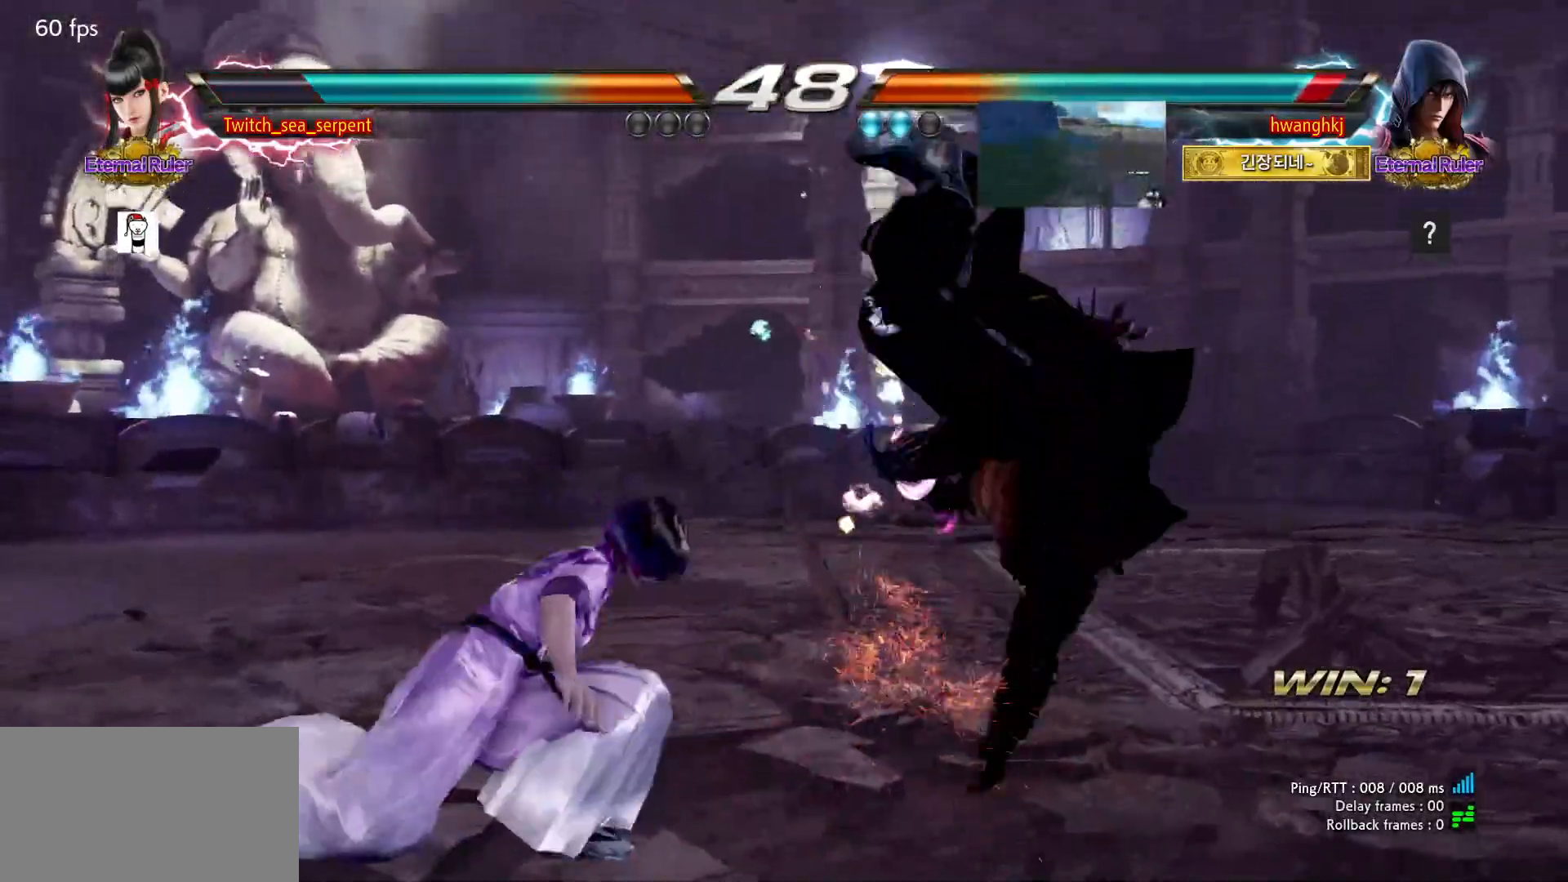
{"dt_ms": 500, "buttons": [], "left_stick": "down-right", "events": [[83, "CIRCLE", "down"], [300, "CIRCLE", "up"], [450, "left_stick", "down-right"]]}